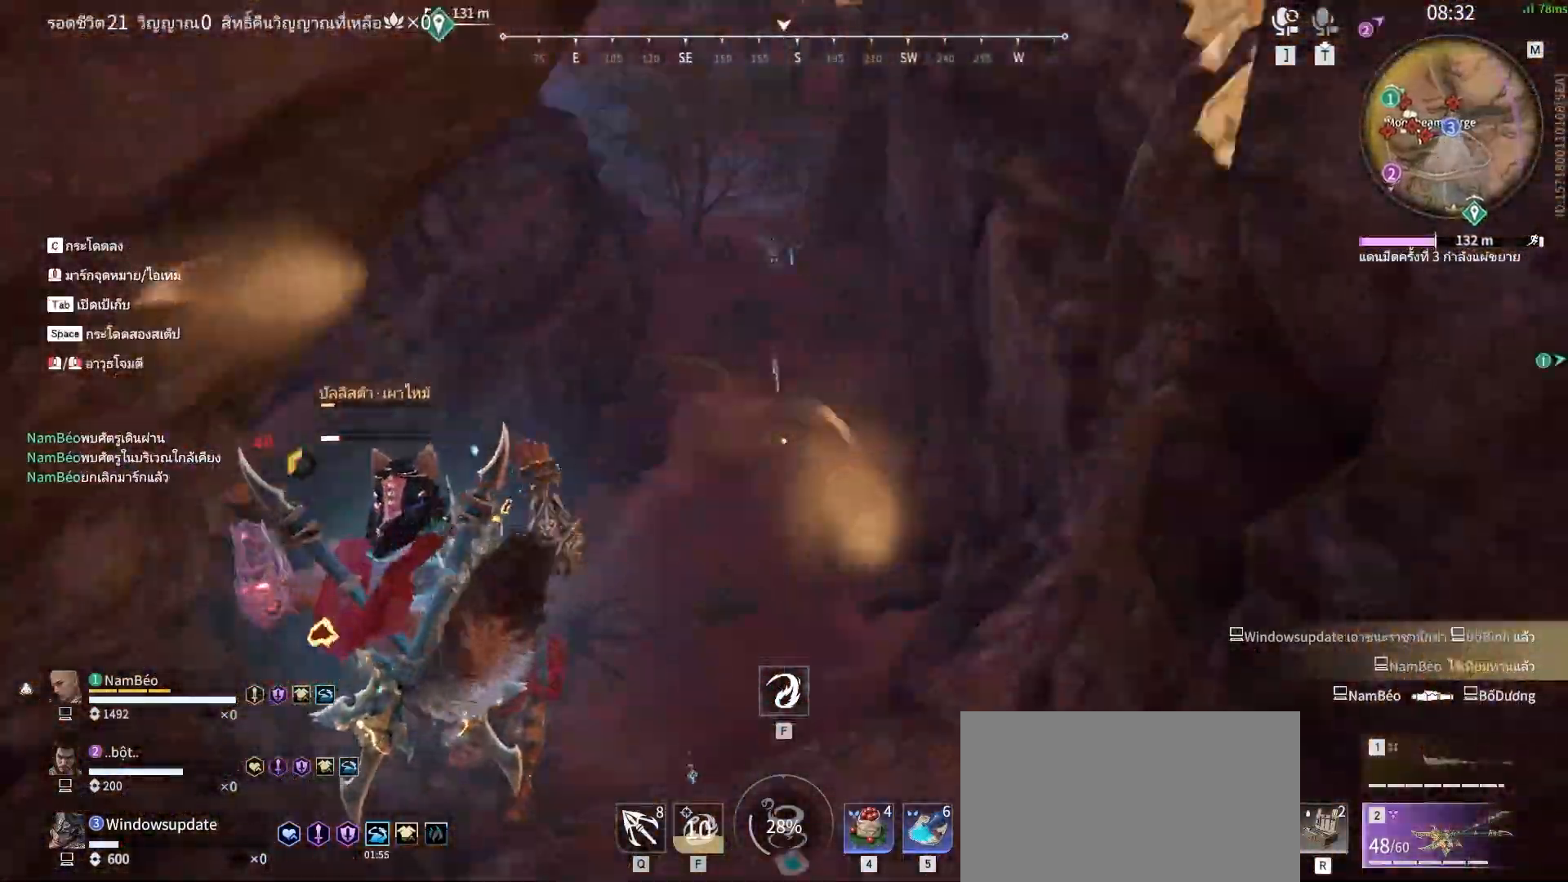
Gameplay with keyboard and mouse; each line is a JSON object with the keys and mouse buttons held at the frame after it. "events" lists presses ("down") and releases ("up") of "a", "alt", "c", "ctrl", "d", "e", "f", "q", "r", "s", "shift", "space", "tab", "v", "w", "x", "z", "mouse_left", "mouse_wheel", "mouse_right", "mouse_mb4" and "mouse_mb5" between this image and that frame as [ms after this image, input, new state], when the widget could be followed in between. "mouse_left", "mouse_wheel", "mouse_right", "mouse_mb4", "mouse_mb5" = the "left", "wheel", "right", "mb4", "mb5" buttons of the "mouse" list. No other keys are recorded. "wheel" means that the mouse wheel is clicked or scrolled. Mouse movement is not recorded.
{"keys": ["w"], "mouse": [], "events": []}
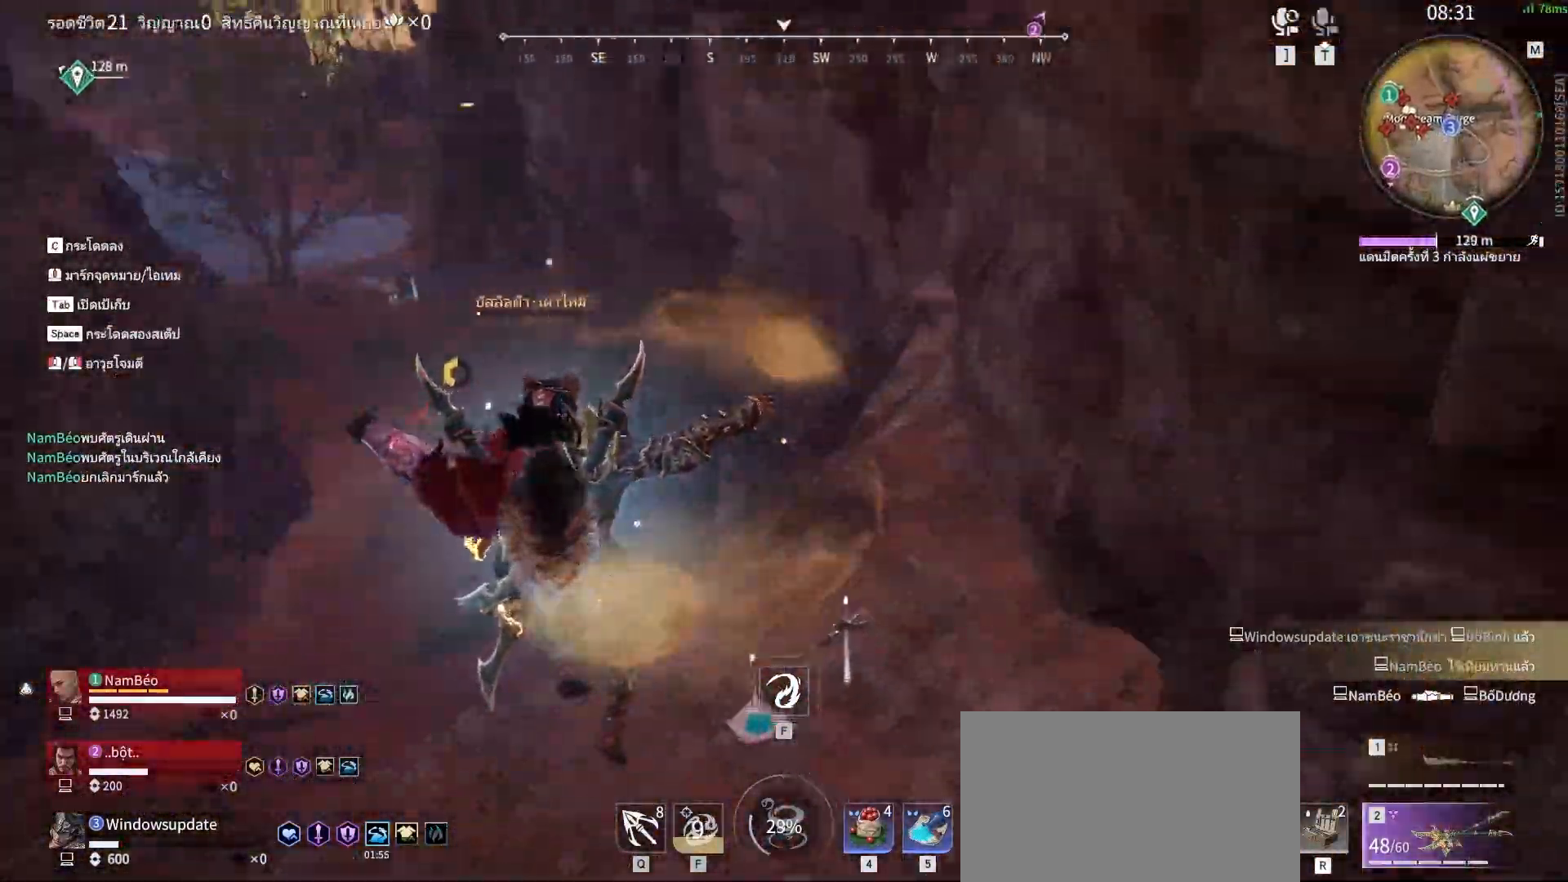
{"keys": ["w"], "mouse": [], "events": []}
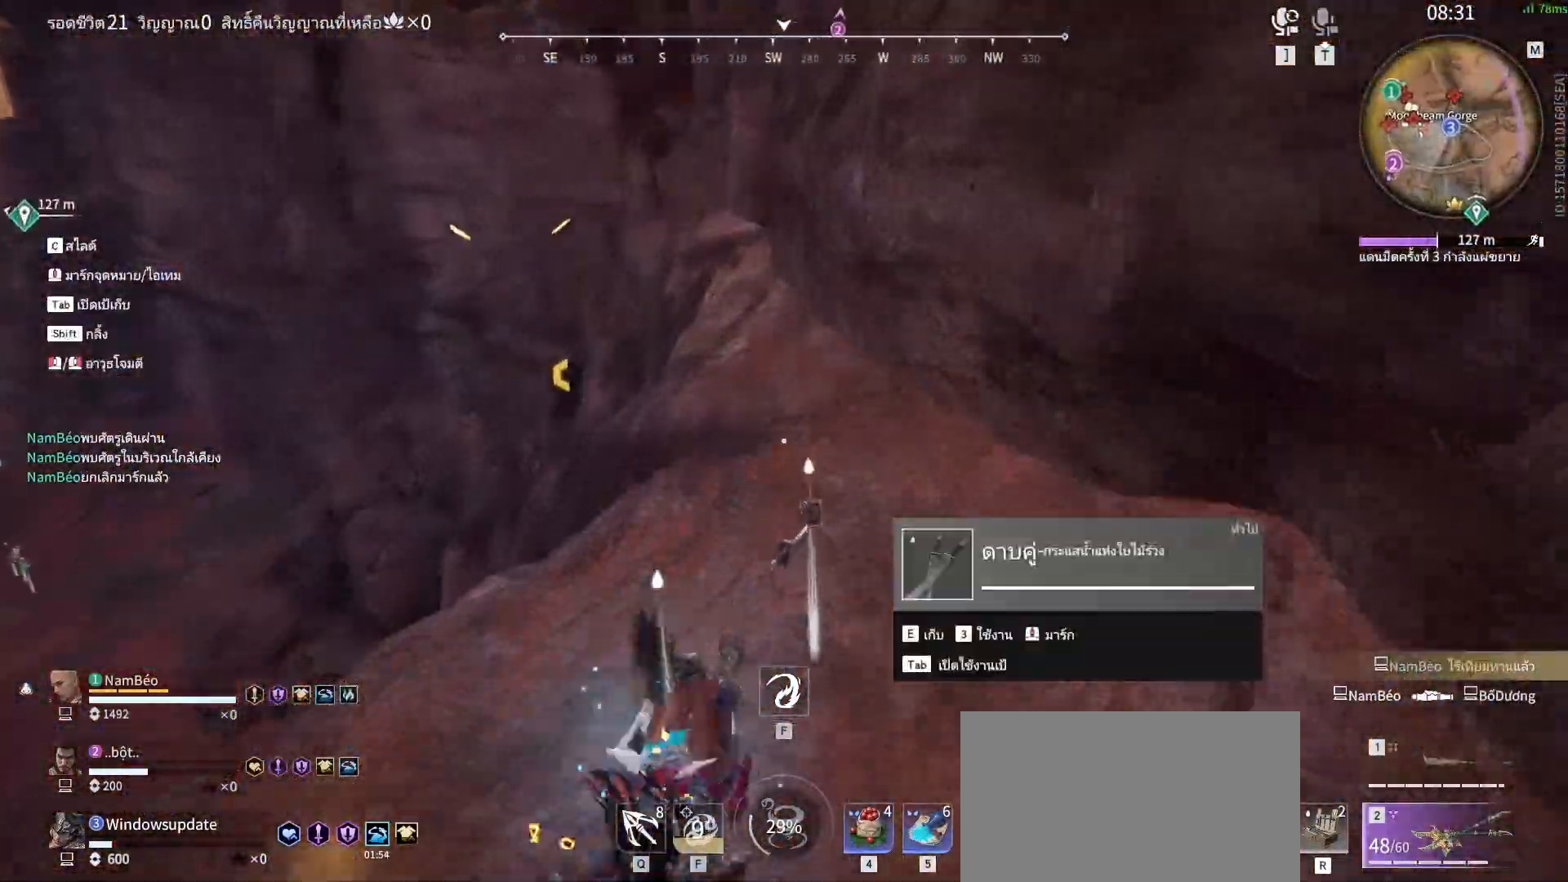
{"keys": ["w"], "mouse": [], "events": []}
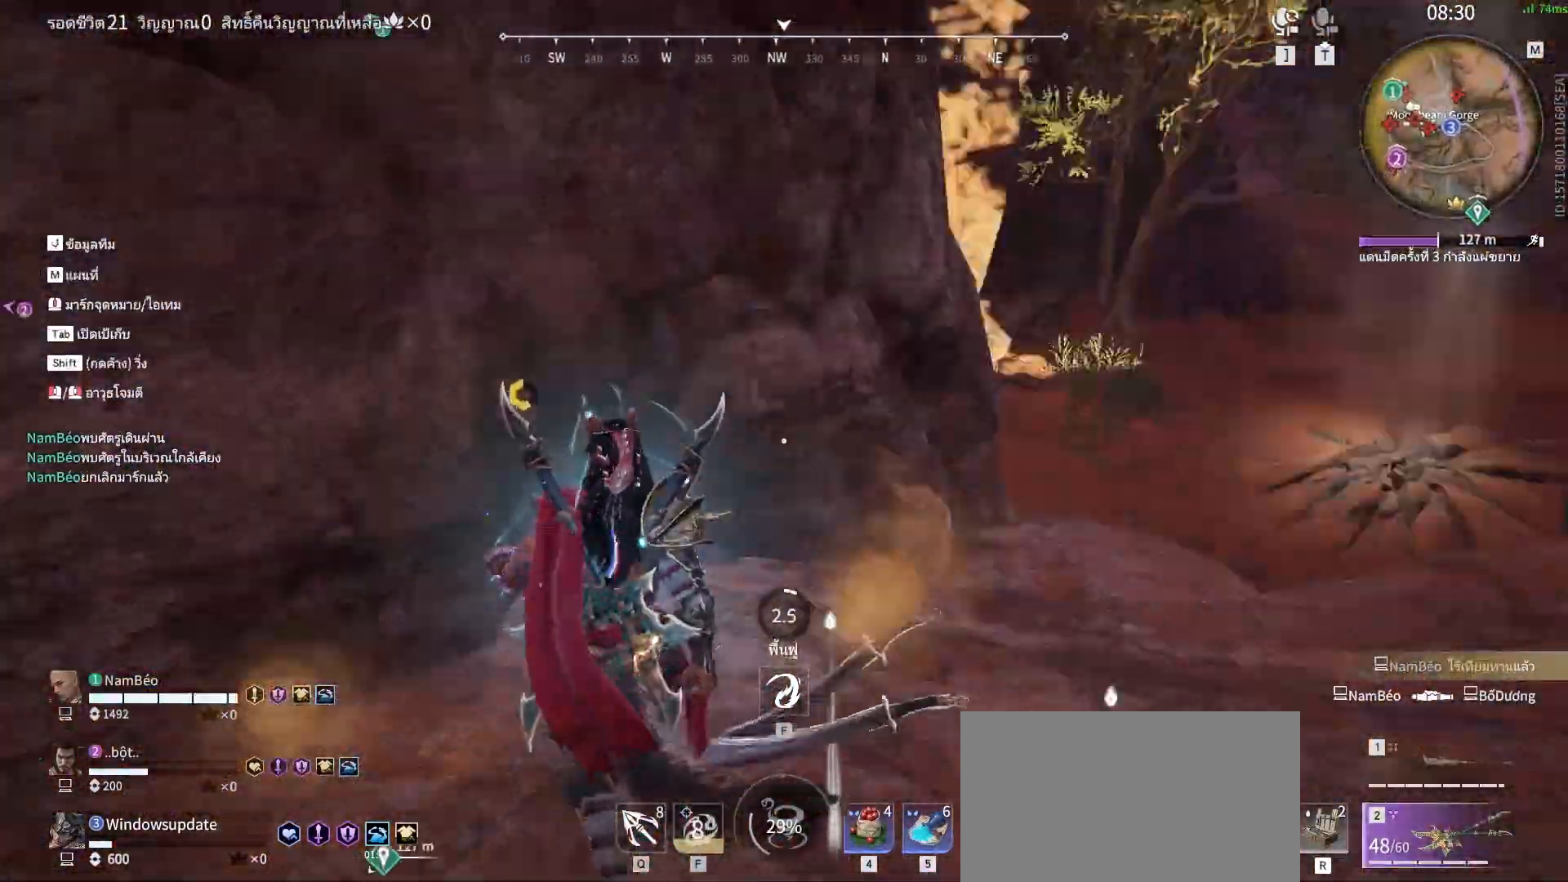
{"keys": ["w"], "mouse": [], "events": []}
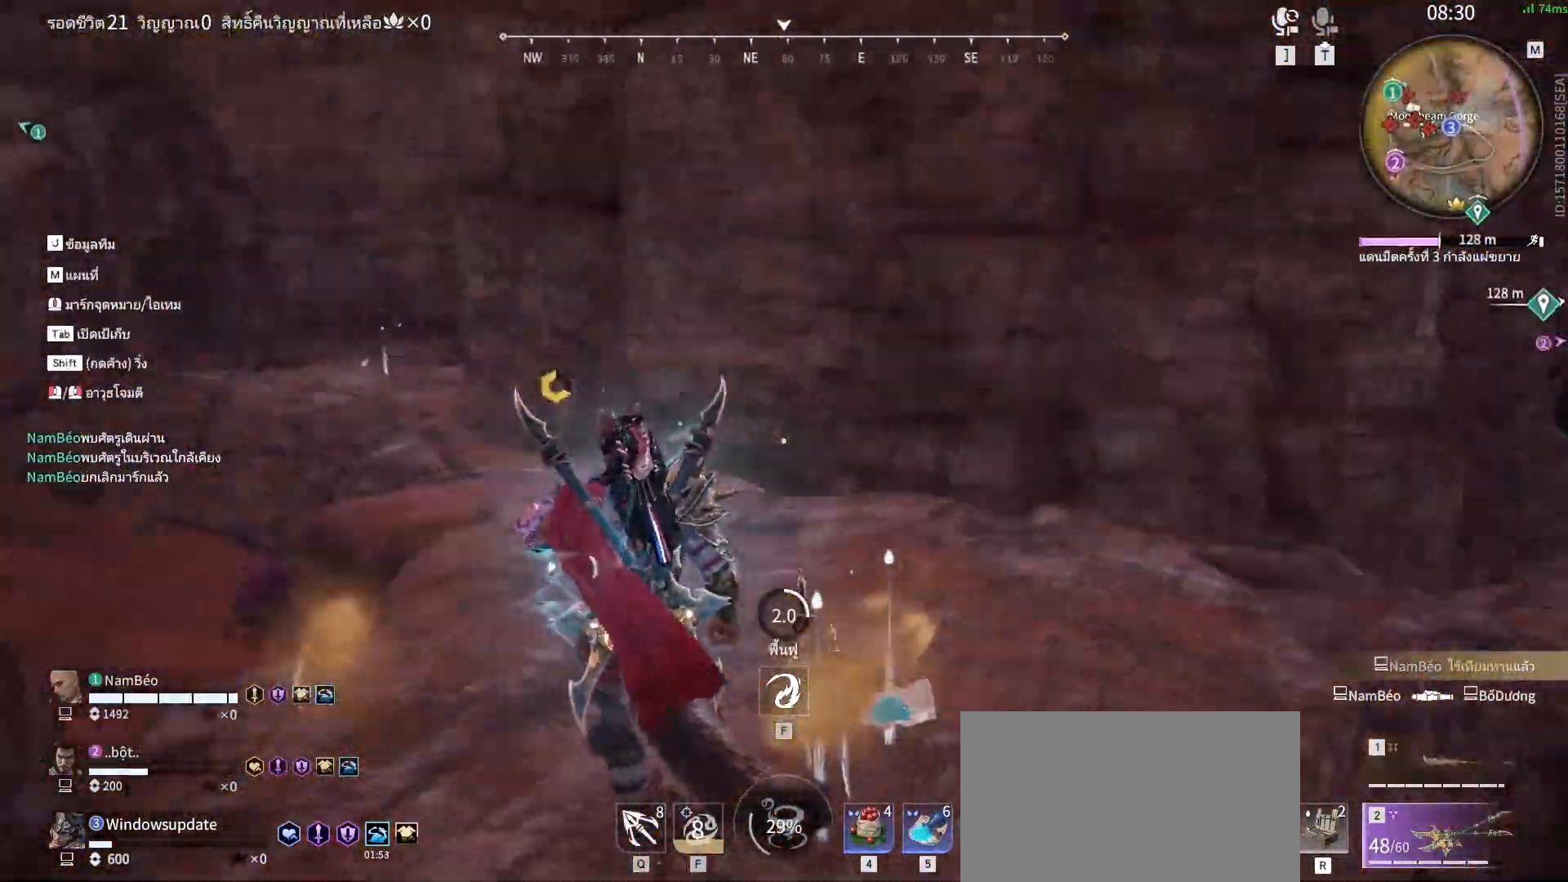
{"keys": ["c", "w"], "mouse": [], "events": [[150, "c", "down"], [200, "c", "up"], [233, "c", "down"], [333, "c", "up"], [433, "c", "down"]]}
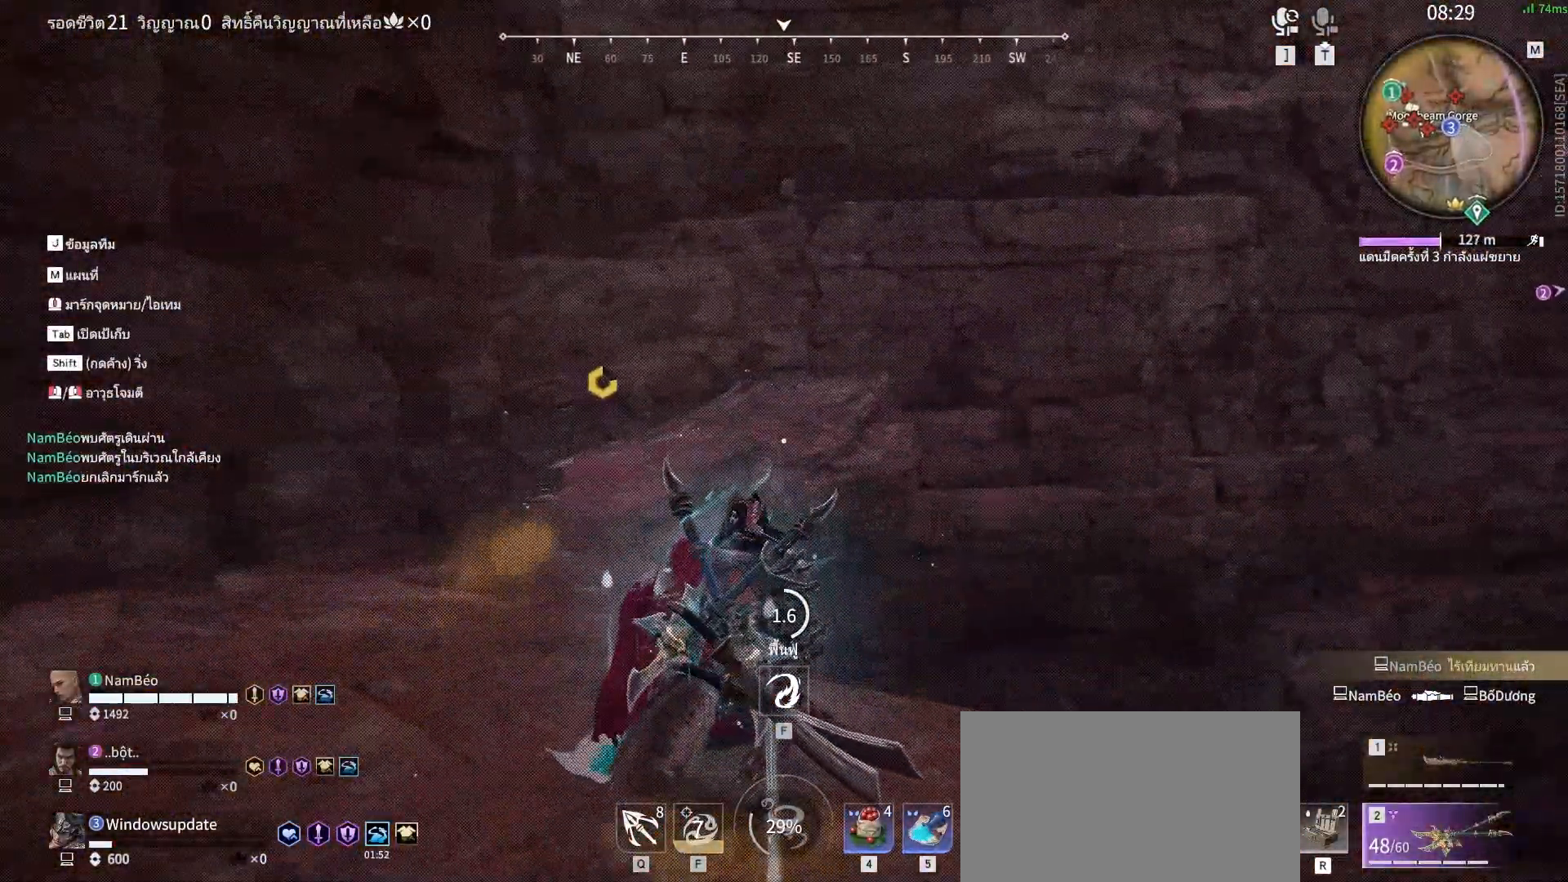
{"keys": ["c", "s"], "mouse": [], "events": [[17, "a", "down"], [217, "c", "up"], [217, "w", "up"], [250, "c", "down"], [350, "s", "down"], [400, "c", "up"], [450, "a", "up"], [450, "c", "down"]]}
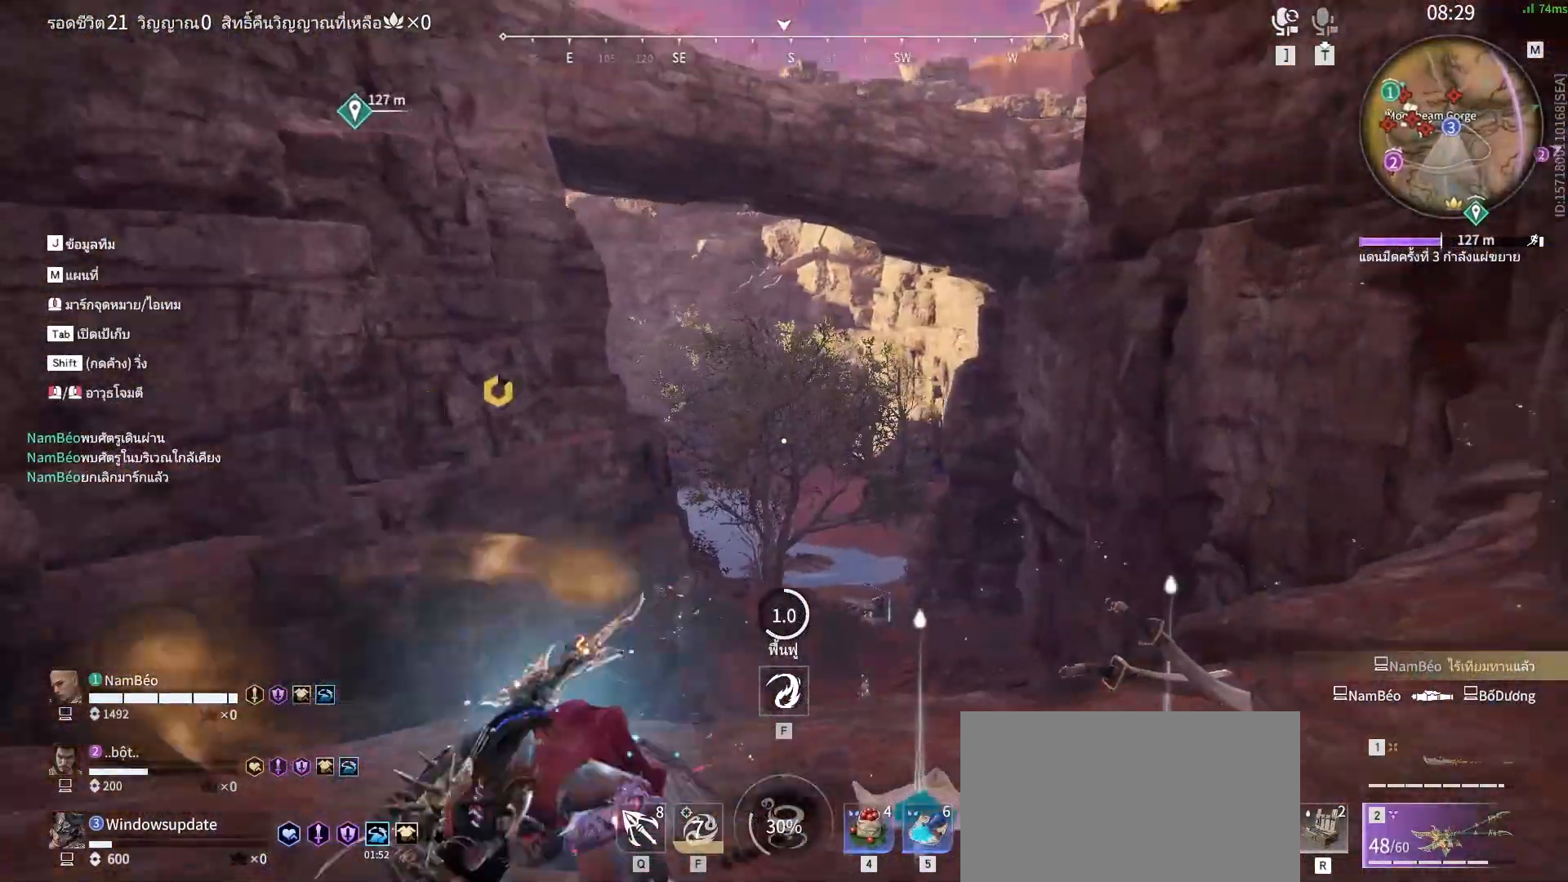
{"keys": ["c", "s"], "mouse": [], "events": [[33, "c", "up"], [83, "c", "down"], [183, "c", "up"], [217, "c", "down"], [317, "c", "up"], [367, "c", "down"], [450, "c", "up"], [500, "c", "down"]]}
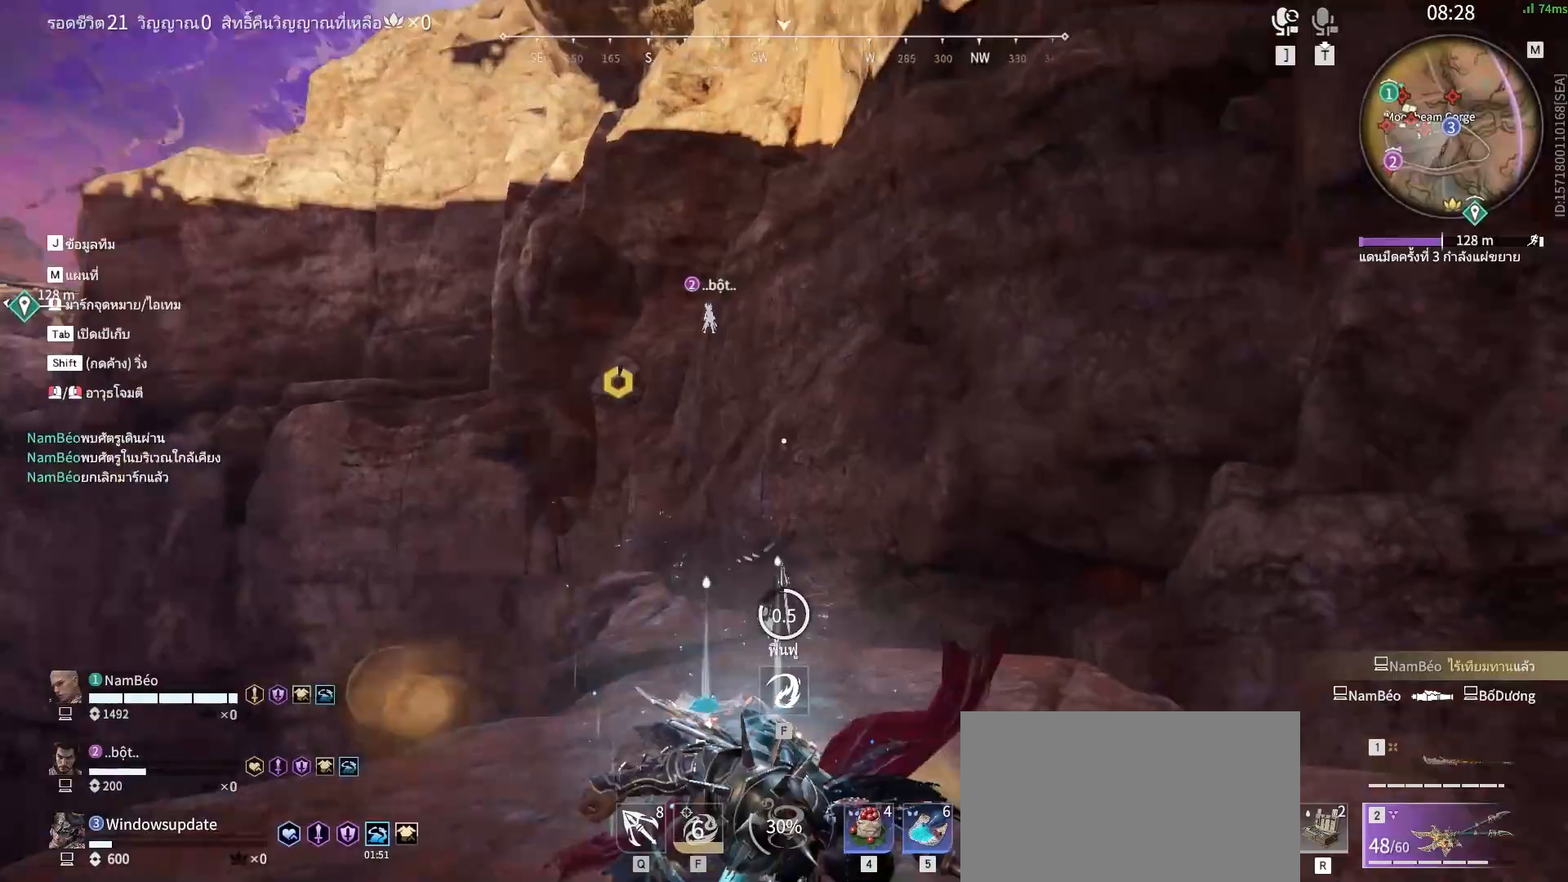
{"keys": ["w"], "mouse": [], "events": [[183, "a", "down"], [183, "s", "up"], [333, "w", "down"], [383, "c", "up"], [467, "a", "up"]]}
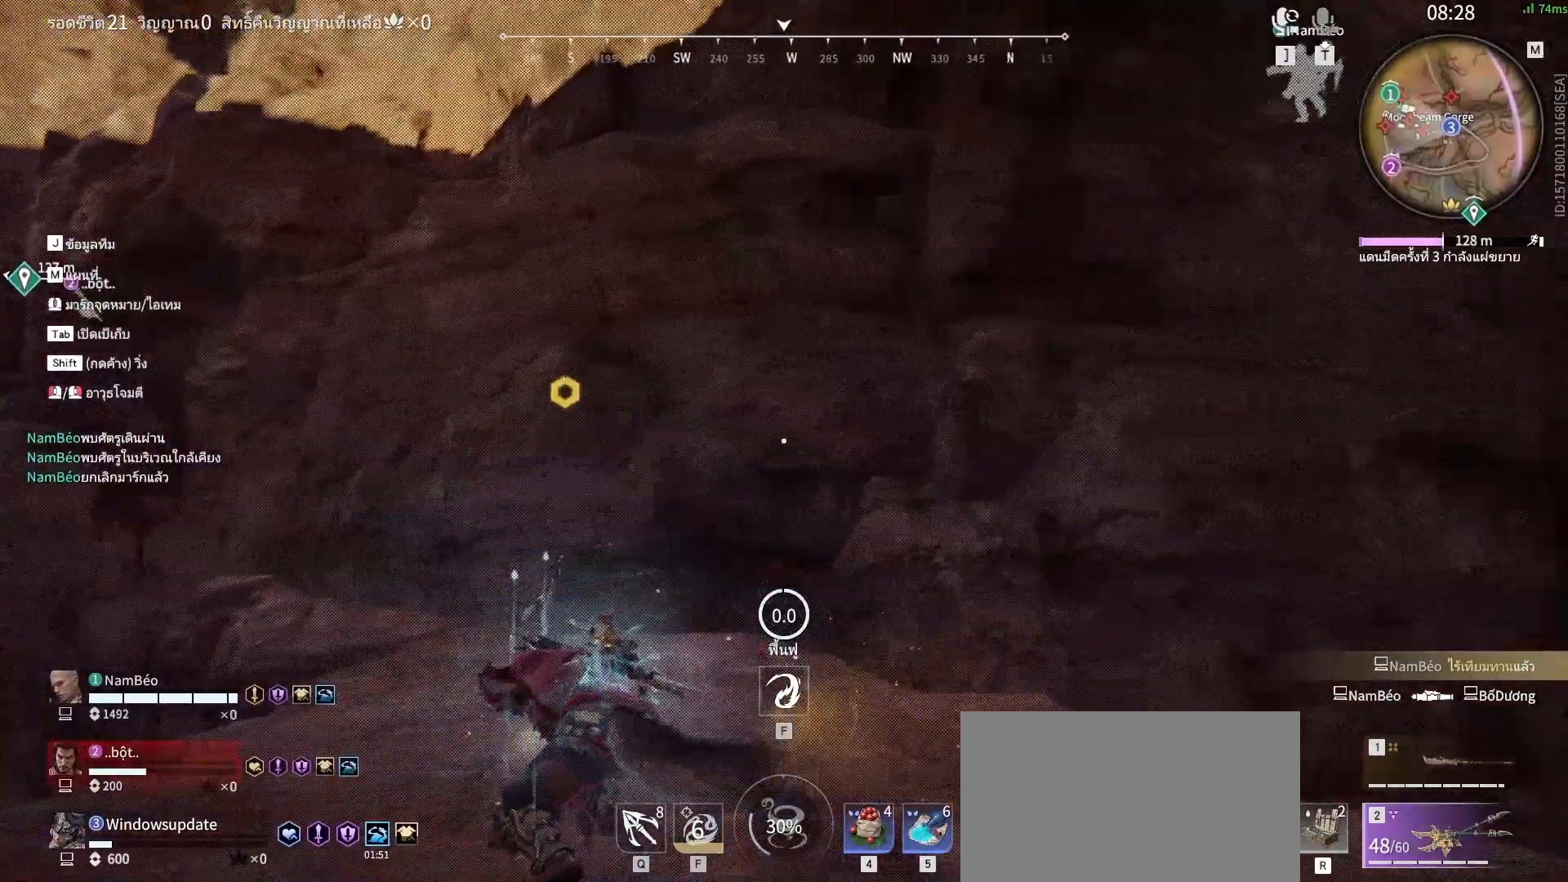
{"keys": ["w"], "mouse": [], "events": []}
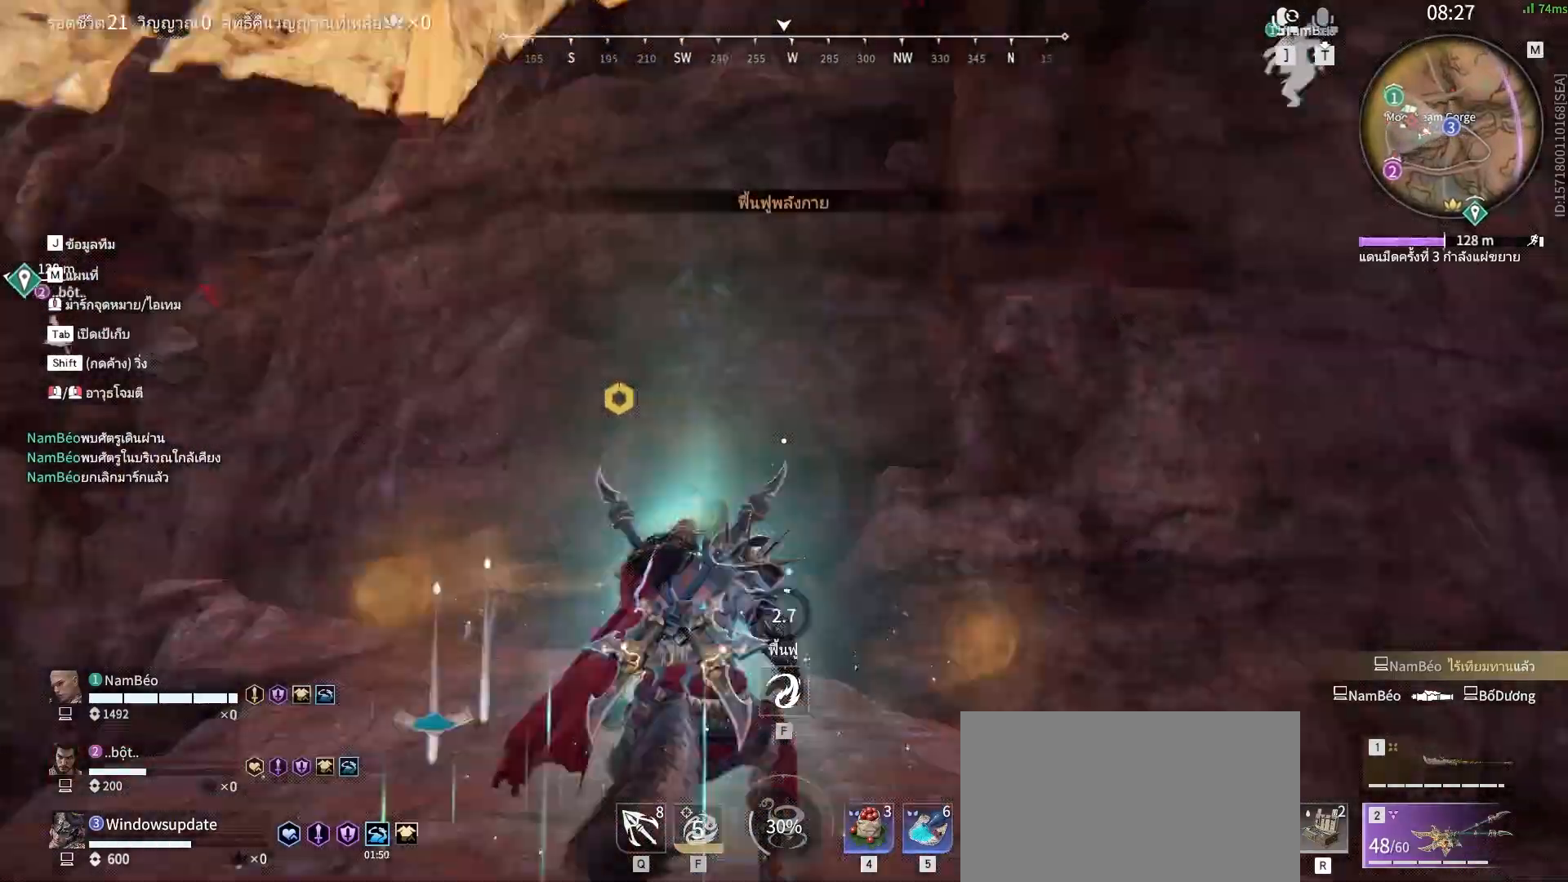
{"keys": ["w"], "mouse": [], "events": []}
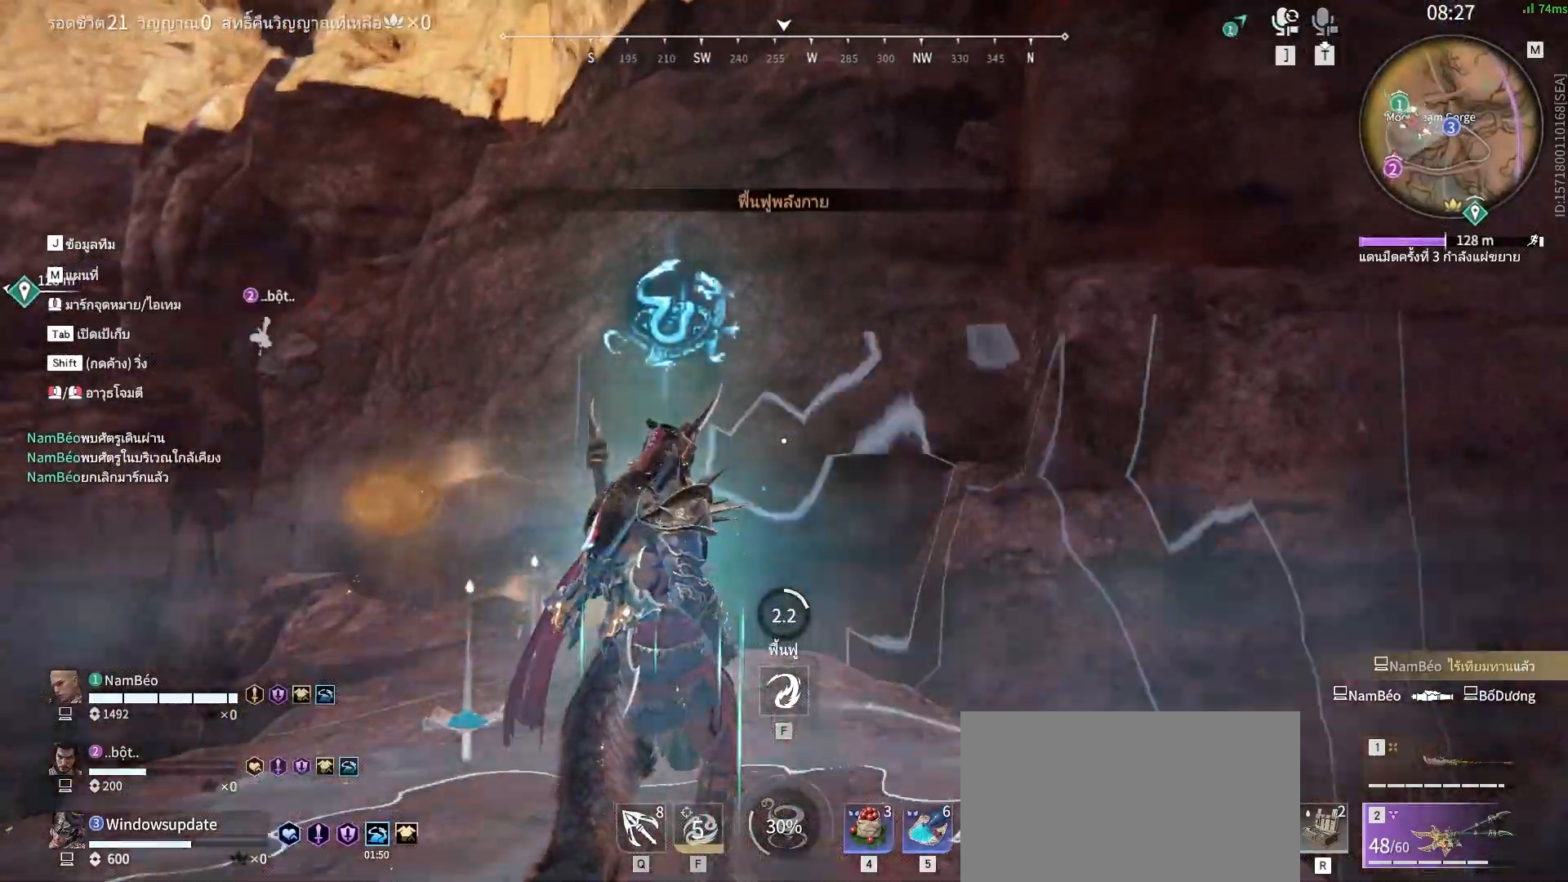
{"keys": ["a", "c", "w"], "mouse": [], "events": [[150, "c", "down"], [233, "c", "up"], [333, "c", "down"], [433, "a", "down"], [433, "c", "up"], [467, "c", "down"]]}
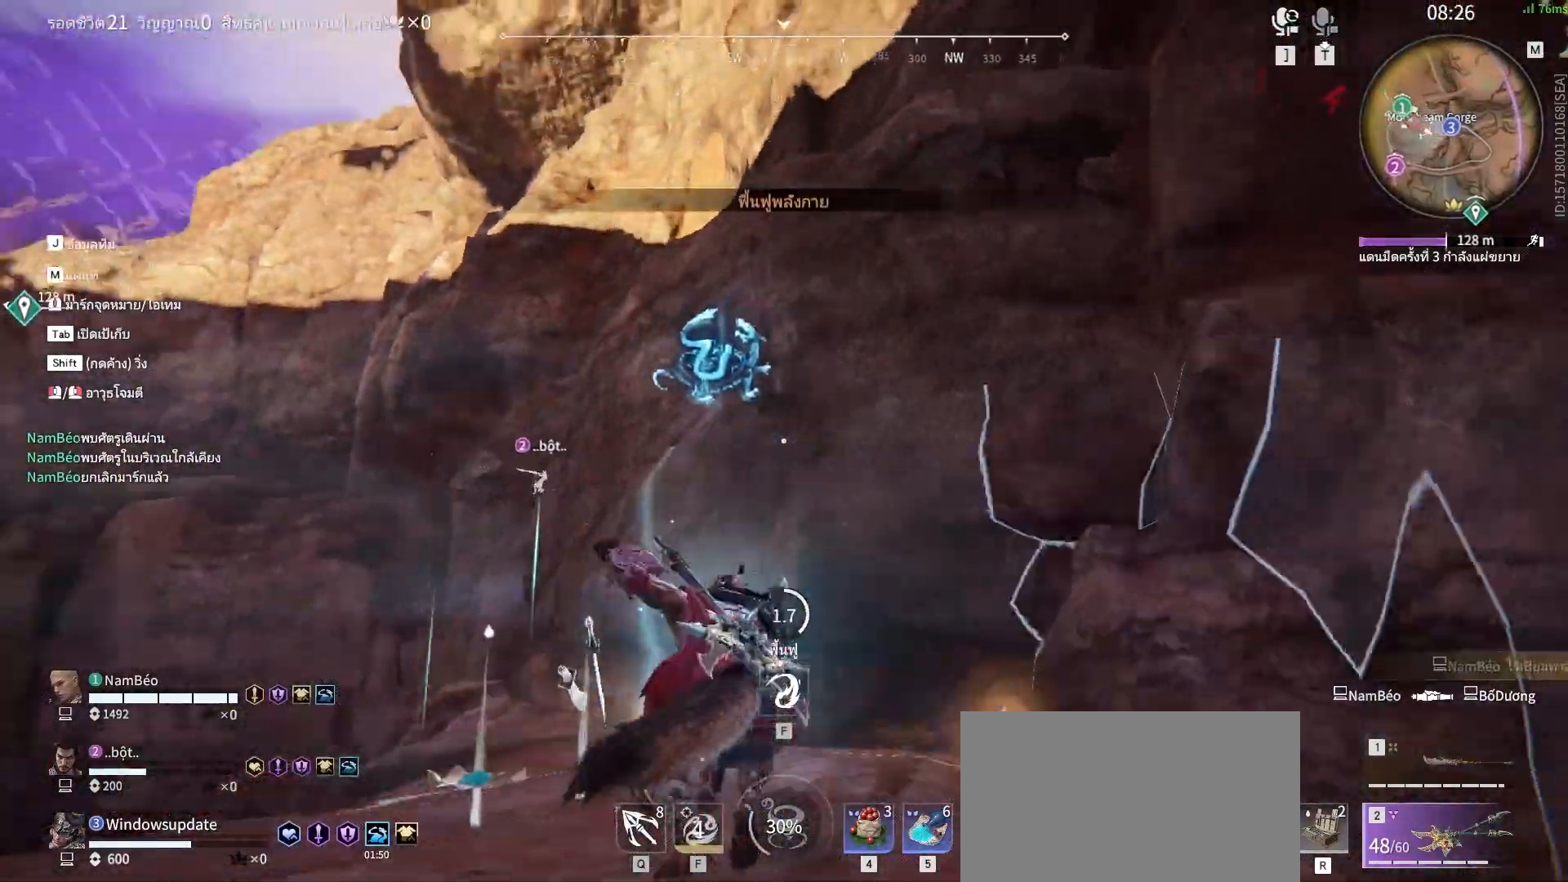
{"keys": ["s"], "mouse": [], "events": [[17, "w", "up"], [67, "c", "up"], [117, "c", "down"], [167, "s", "down"], [200, "a", "up"], [200, "c", "up"], [300, "c", "down"], [350, "c", "up"], [450, "c", "down"], [483, "c", "up"]]}
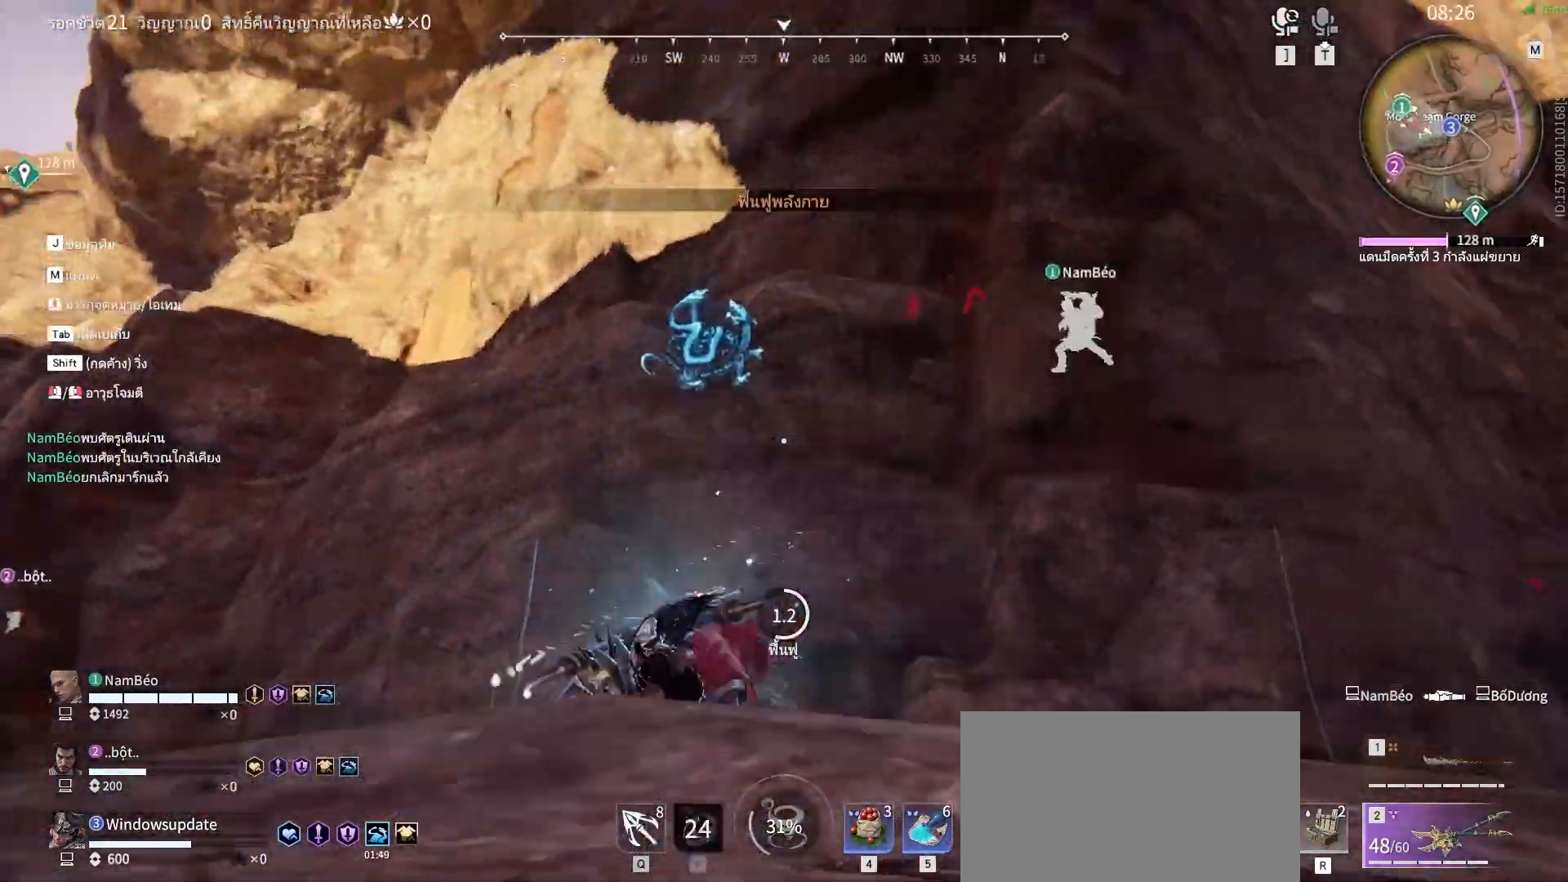
{"keys": ["a", "c"], "mouse": [], "events": [[83, "c", "down"], [133, "c", "up"], [217, "c", "down"], [317, "c", "up"], [417, "c", "down"], [450, "a", "down"], [450, "s", "up"]]}
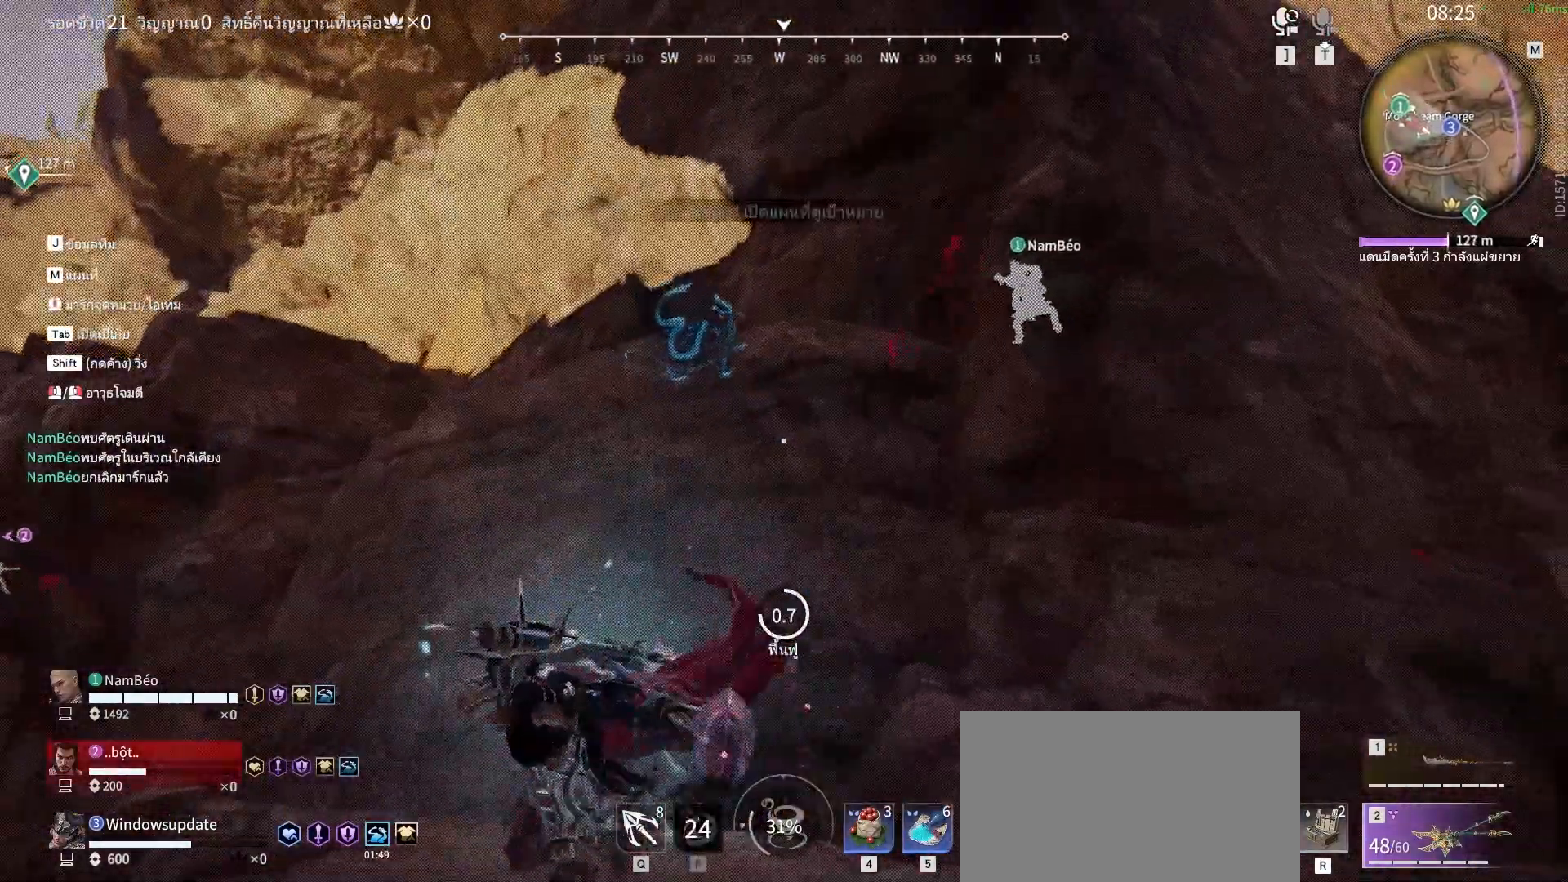
{"keys": ["w"], "mouse": [], "events": [[100, "w", "down"], [183, "c", "up"], [233, "a", "up"], [233, "c", "down"], [333, "c", "up"], [383, "c", "down"], [467, "c", "up"]]}
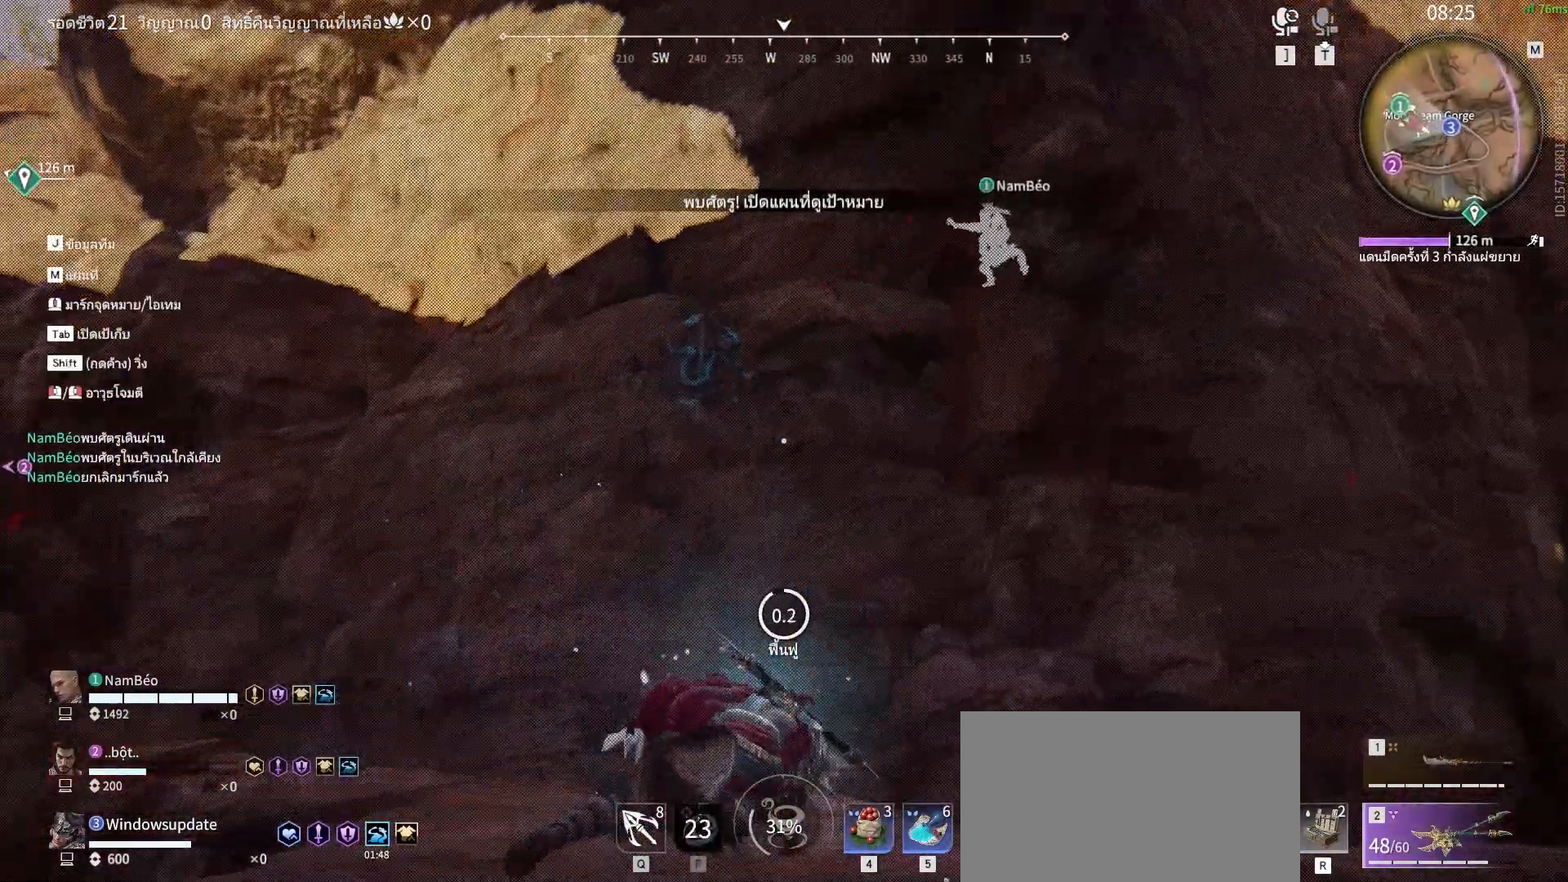
{"keys": ["w"], "mouse": [], "events": [[17, "c", "down"], [117, "c", "up"], [167, "c", "down"], [250, "c", "up"]]}
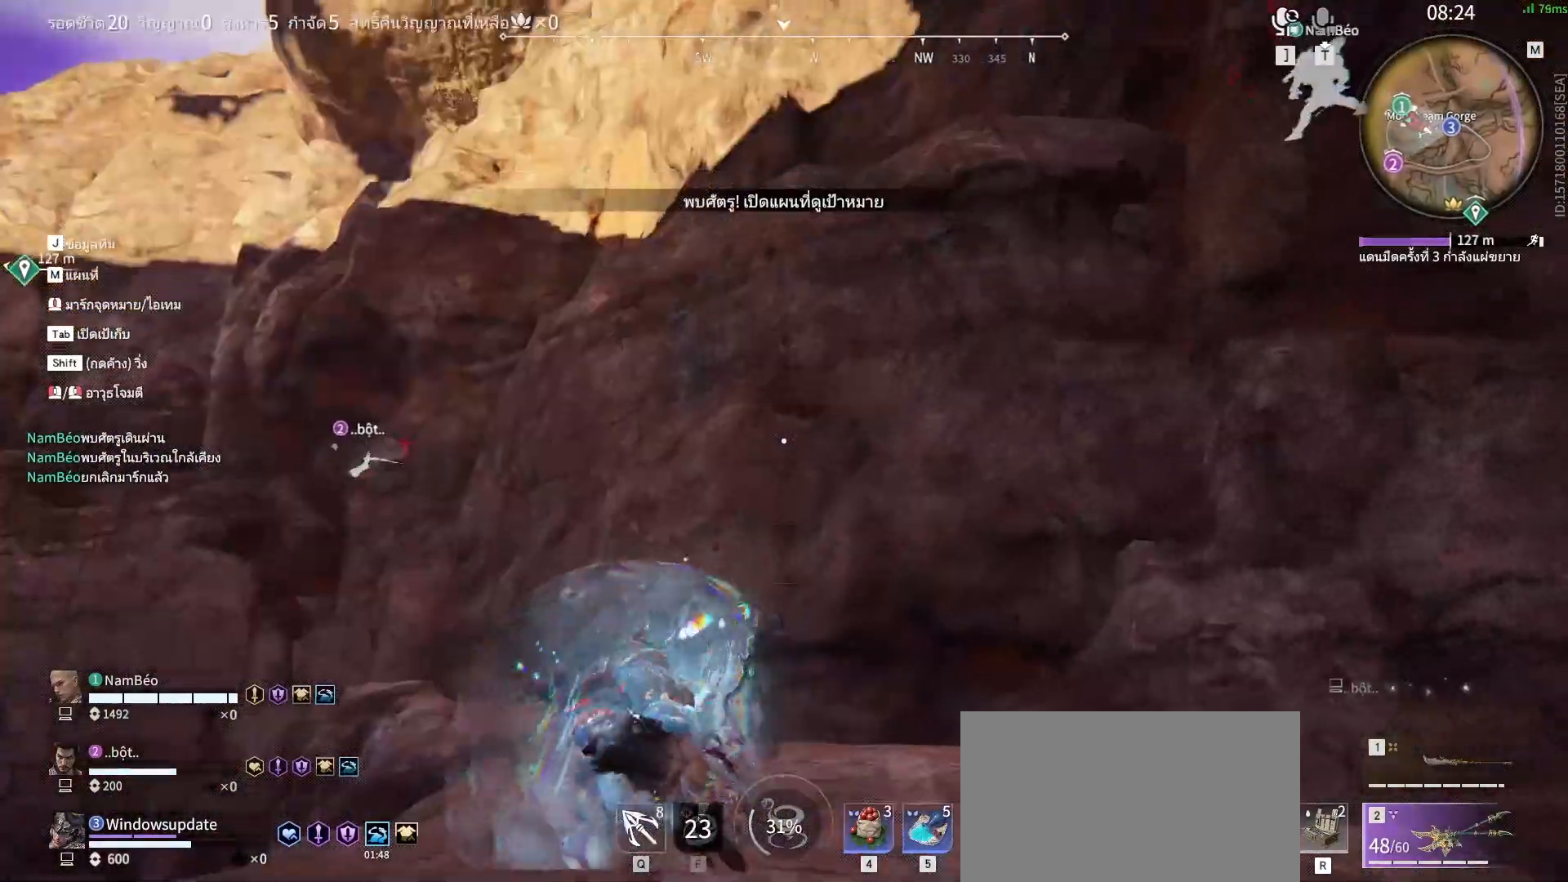
{"keys": ["w"], "mouse": [], "events": []}
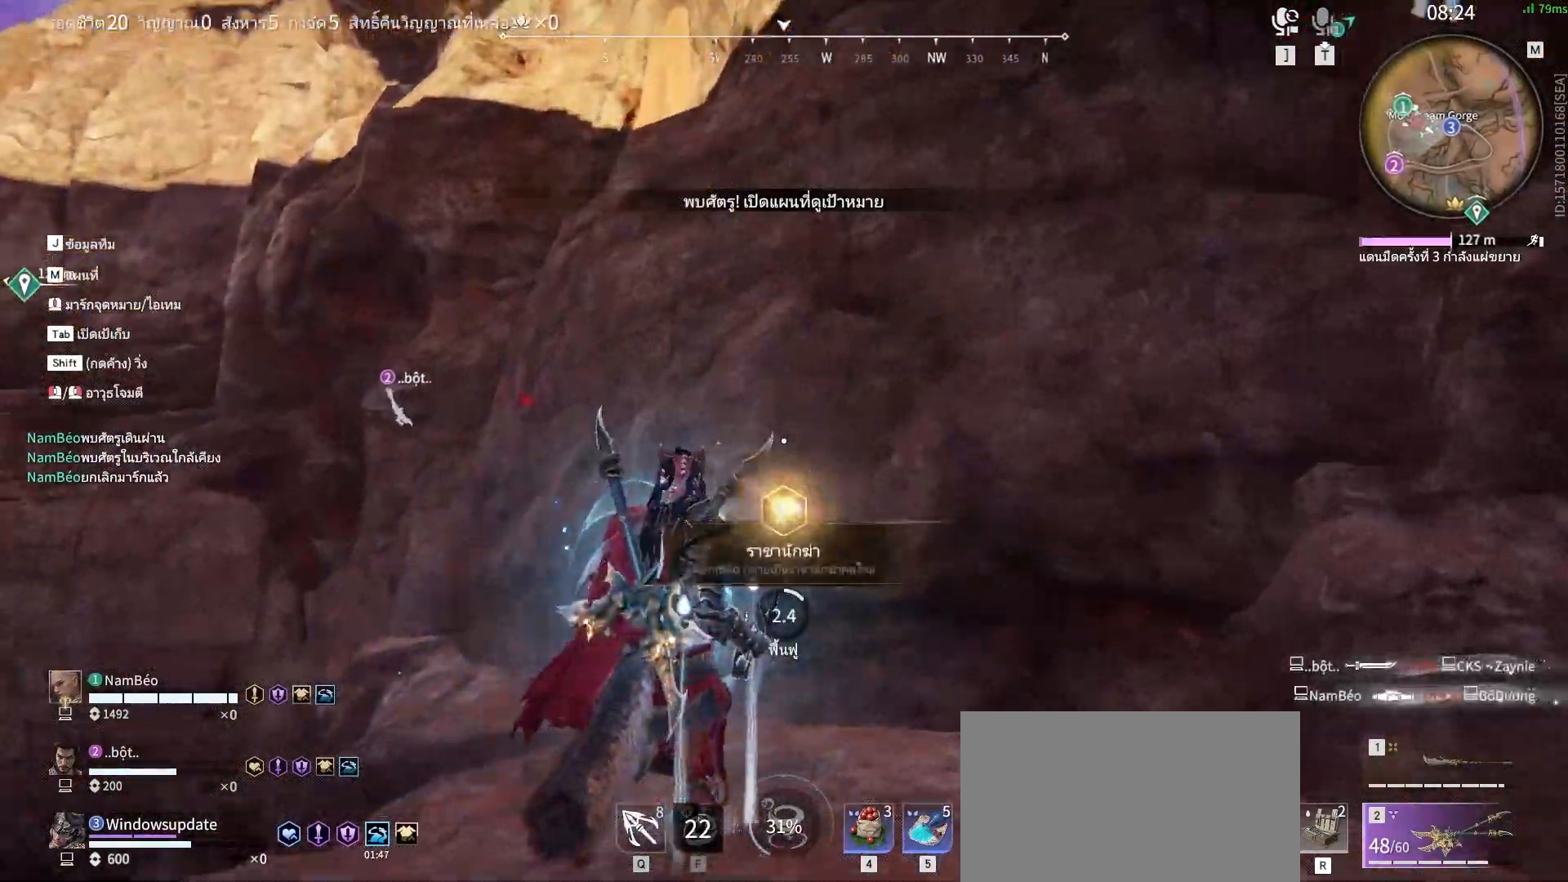
{"keys": ["c", "w"], "mouse": [], "events": [[200, "c", "down"], [283, "c", "up"], [333, "c", "down"], [417, "c", "up"], [467, "c", "down"]]}
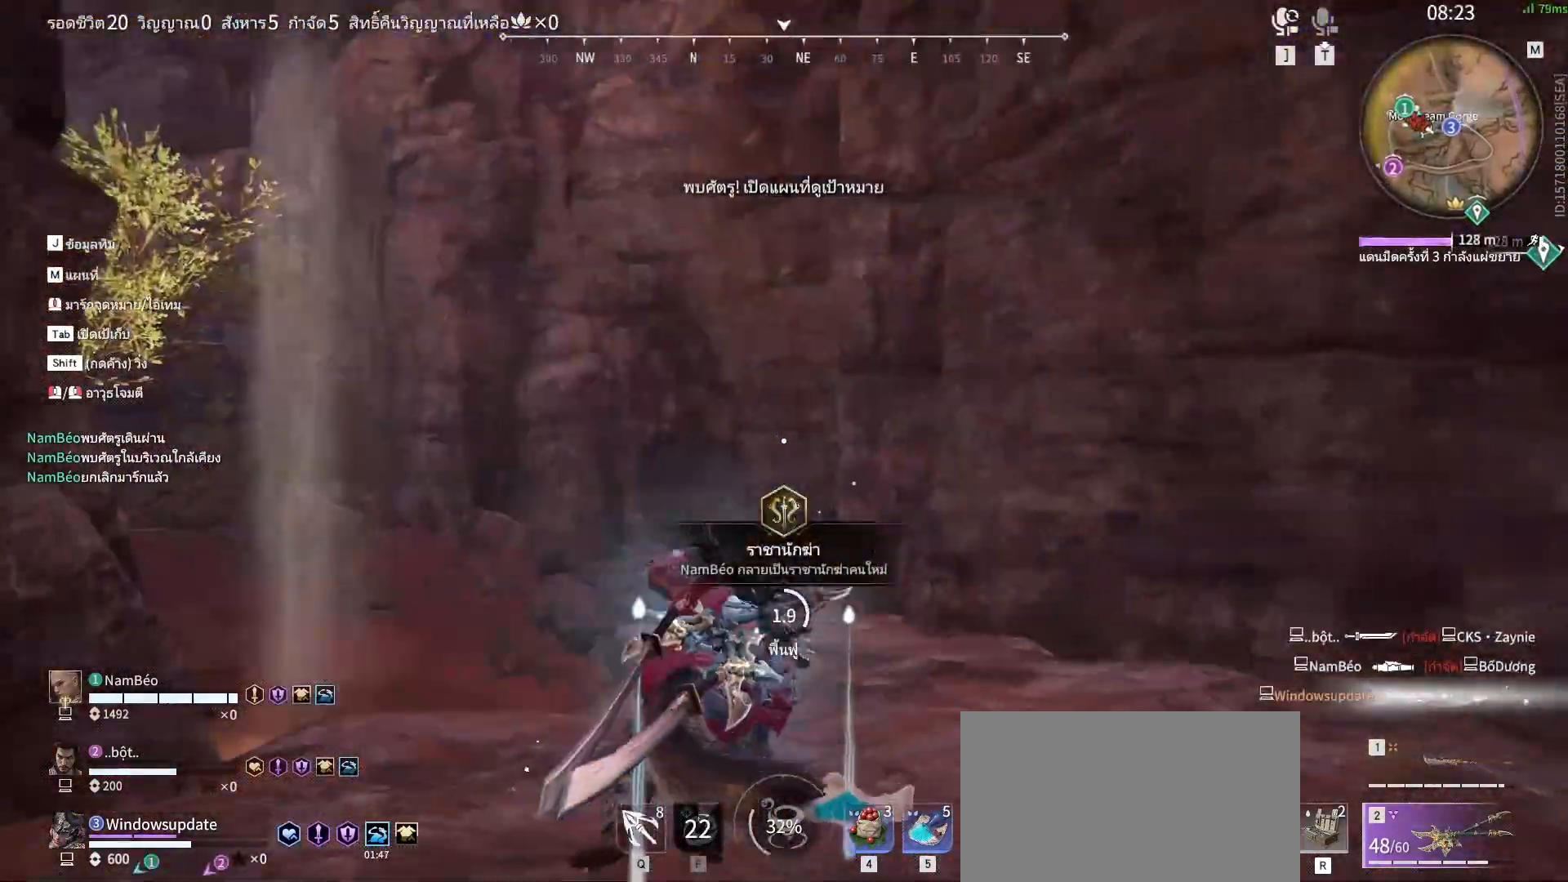
{"keys": ["w"], "mouse": [], "events": [[67, "c", "up"], [167, "c", "down"], [200, "c", "up"], [250, "c", "down"], [350, "c", "up"], [433, "c", "down"], [483, "c", "up"]]}
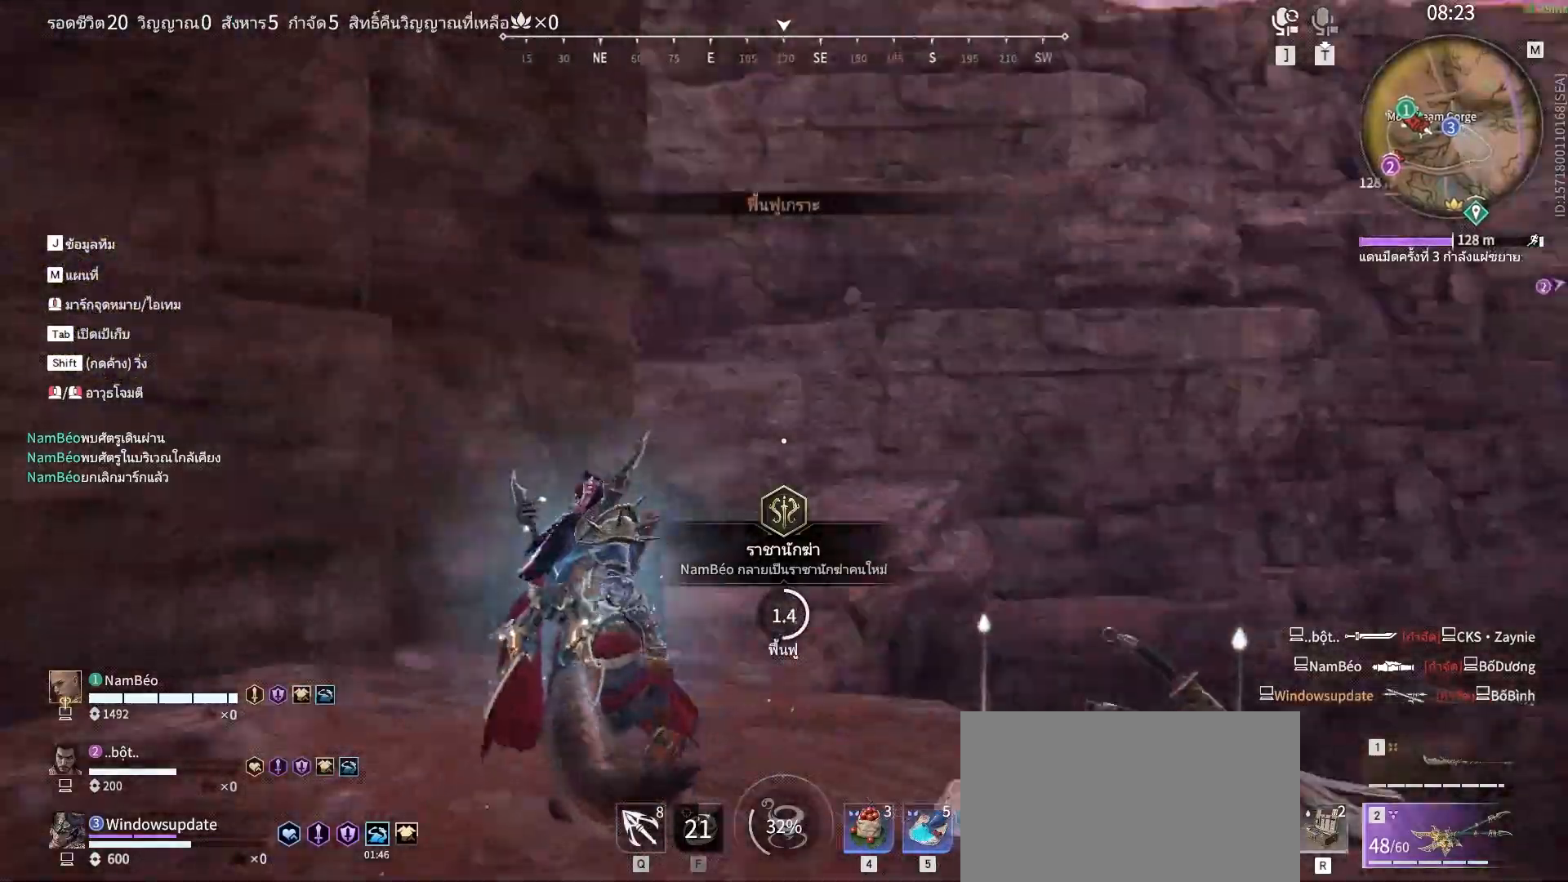
{"keys": ["a", "w"], "mouse": [], "events": [[83, "c", "down"], [167, "c", "up"], [217, "a", "down"], [217, "c", "down"], [317, "c", "up"], [417, "c", "down"], [450, "c", "up"]]}
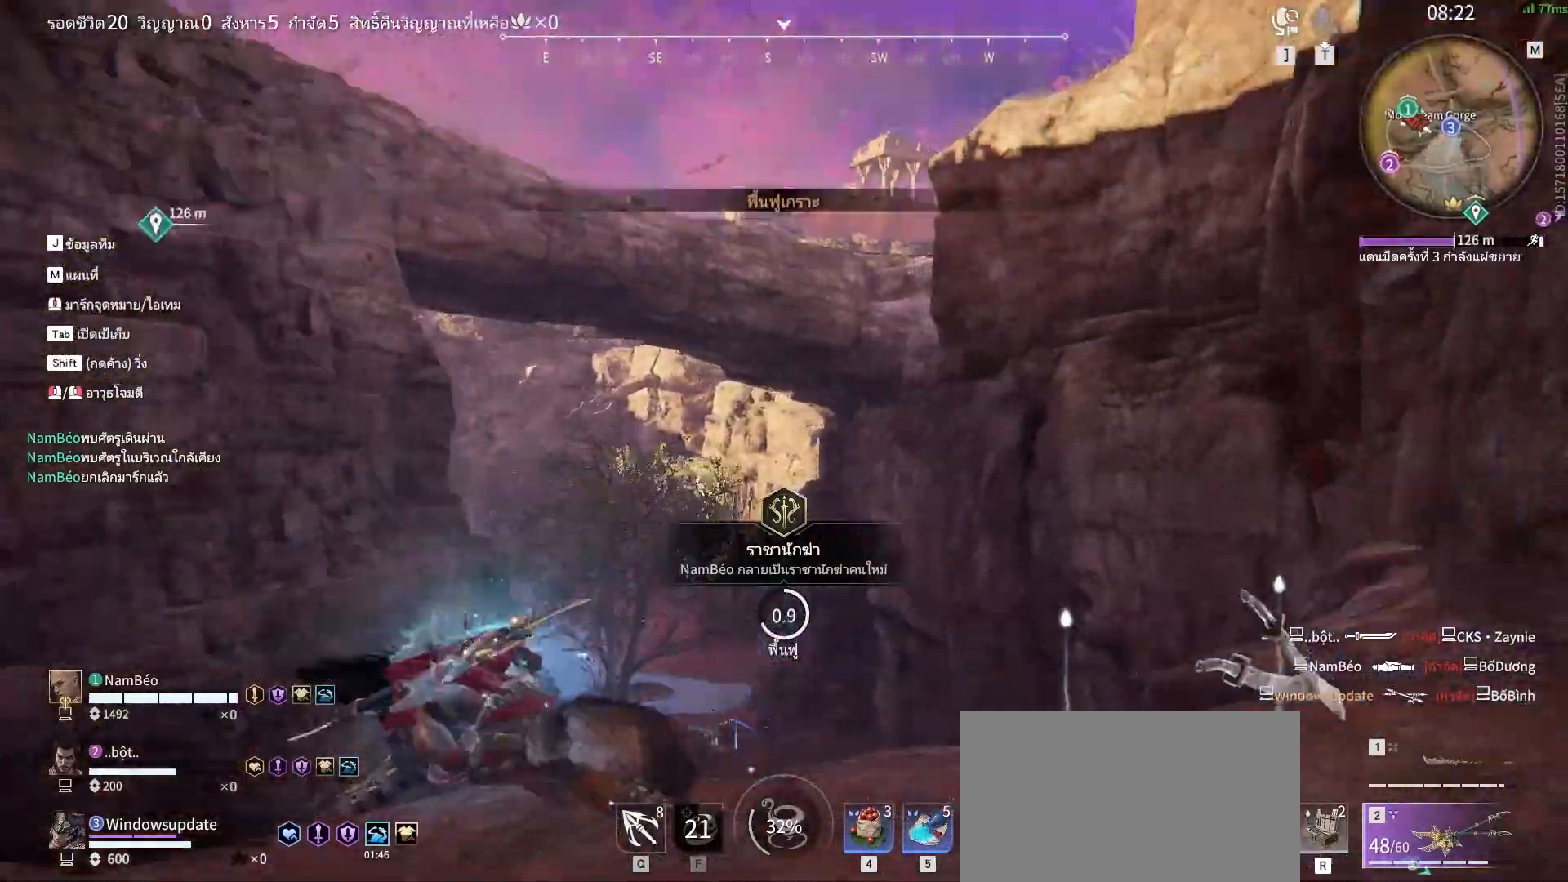
{"keys": ["c", "s"], "mouse": [], "events": [[50, "c", "down"], [150, "c", "up"], [200, "a", "up"], [200, "c", "down"], [283, "w", "up"], [417, "s", "down"]]}
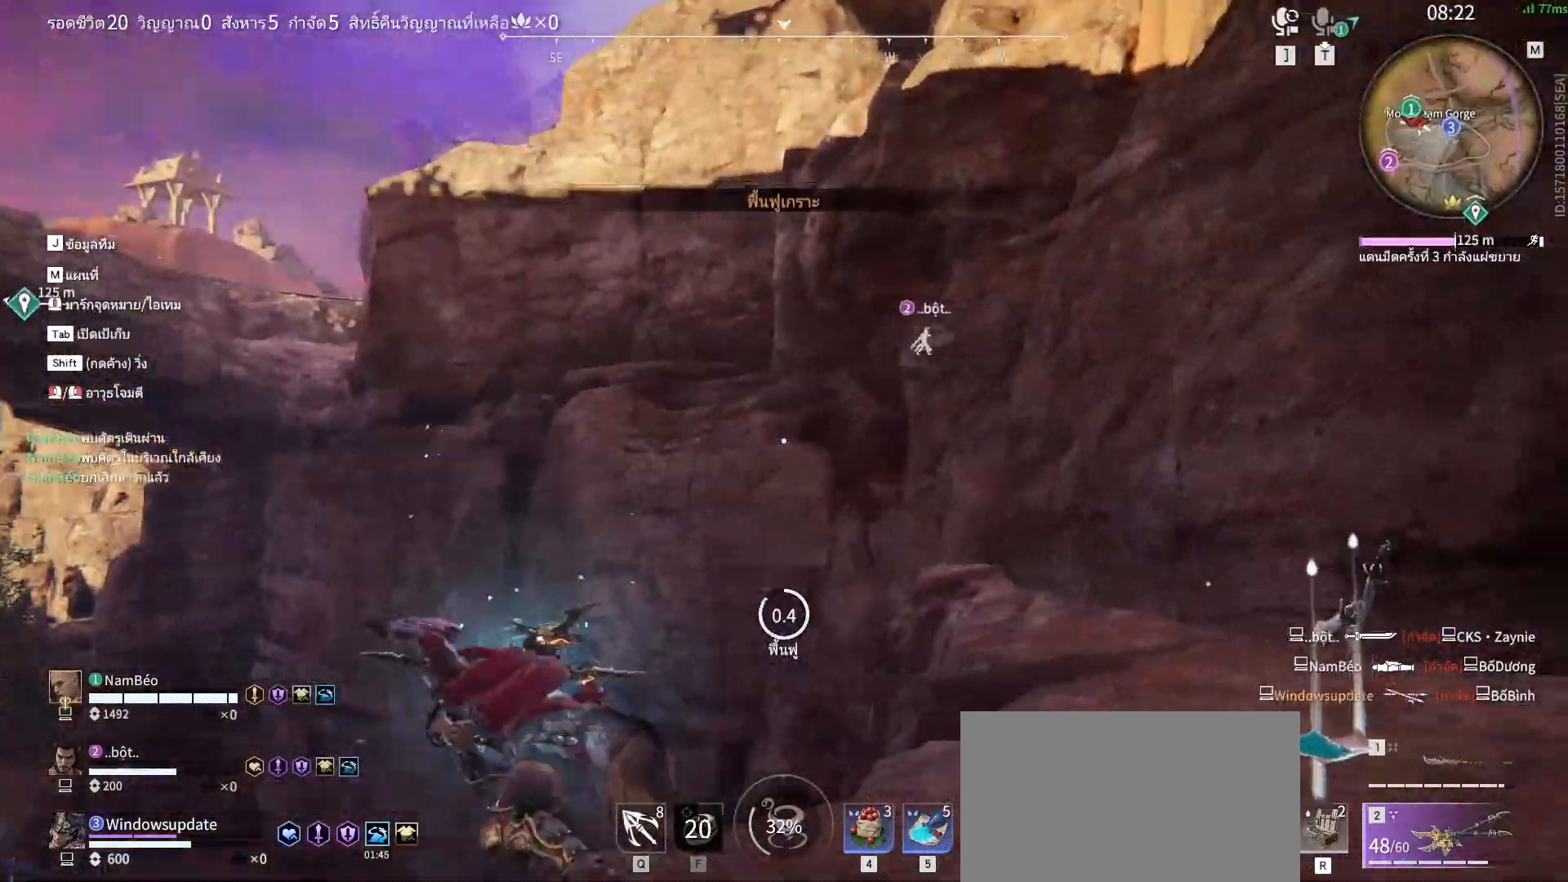
{"keys": ["s"], "mouse": [], "events": [[17, "c", "up"], [67, "c", "down"], [167, "c", "up"], [200, "c", "down"], [300, "c", "up"], [350, "c", "down"], [433, "c", "up"]]}
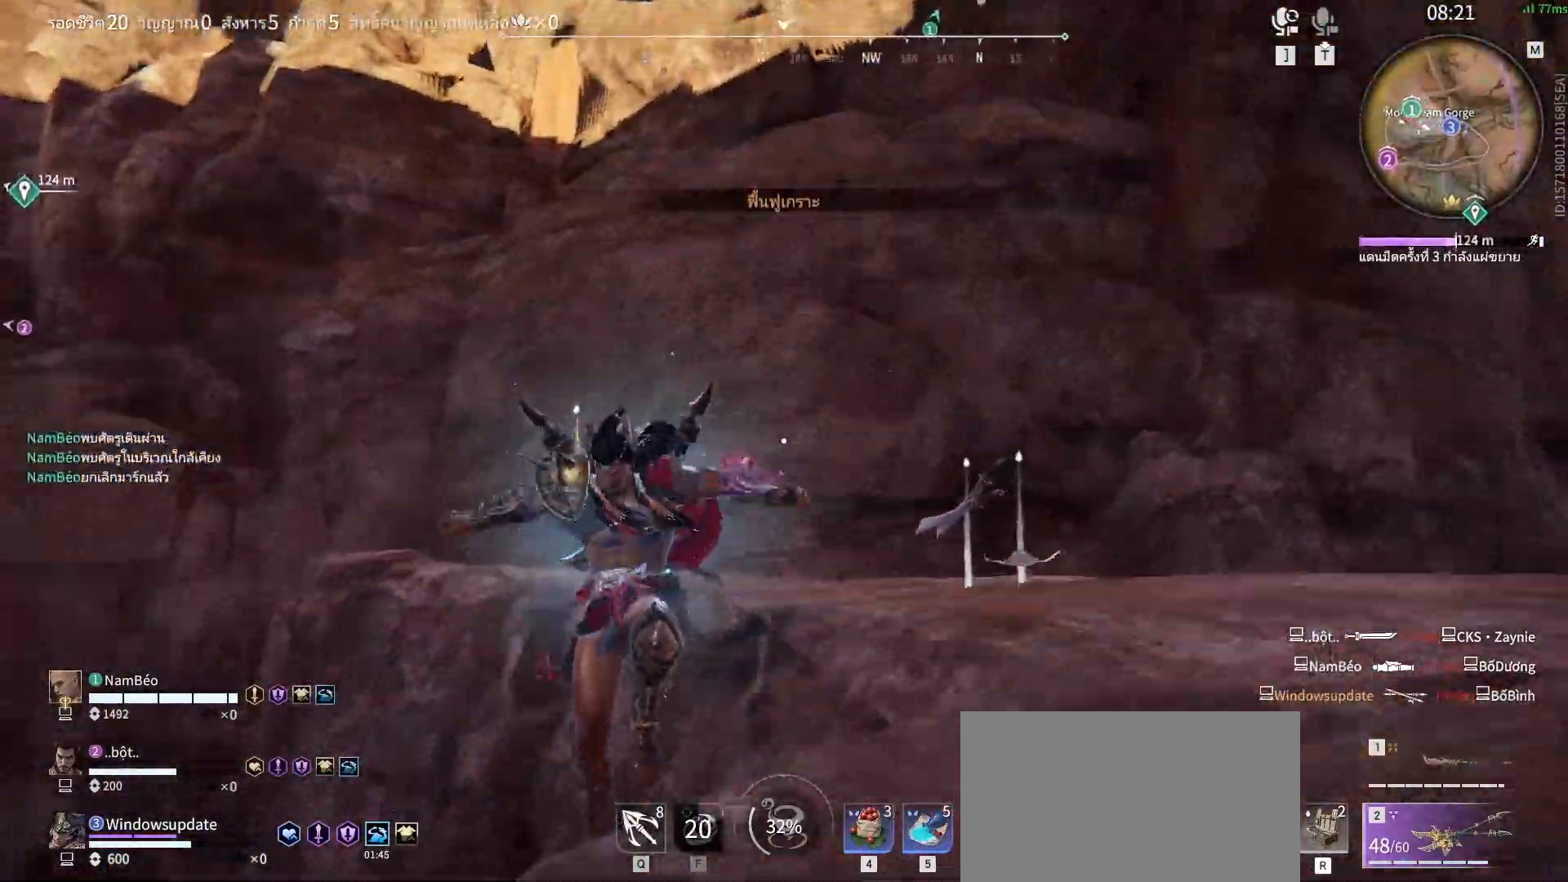
{"keys": ["w"], "mouse": [], "events": [[83, "s", "up"], [317, "w", "down"]]}
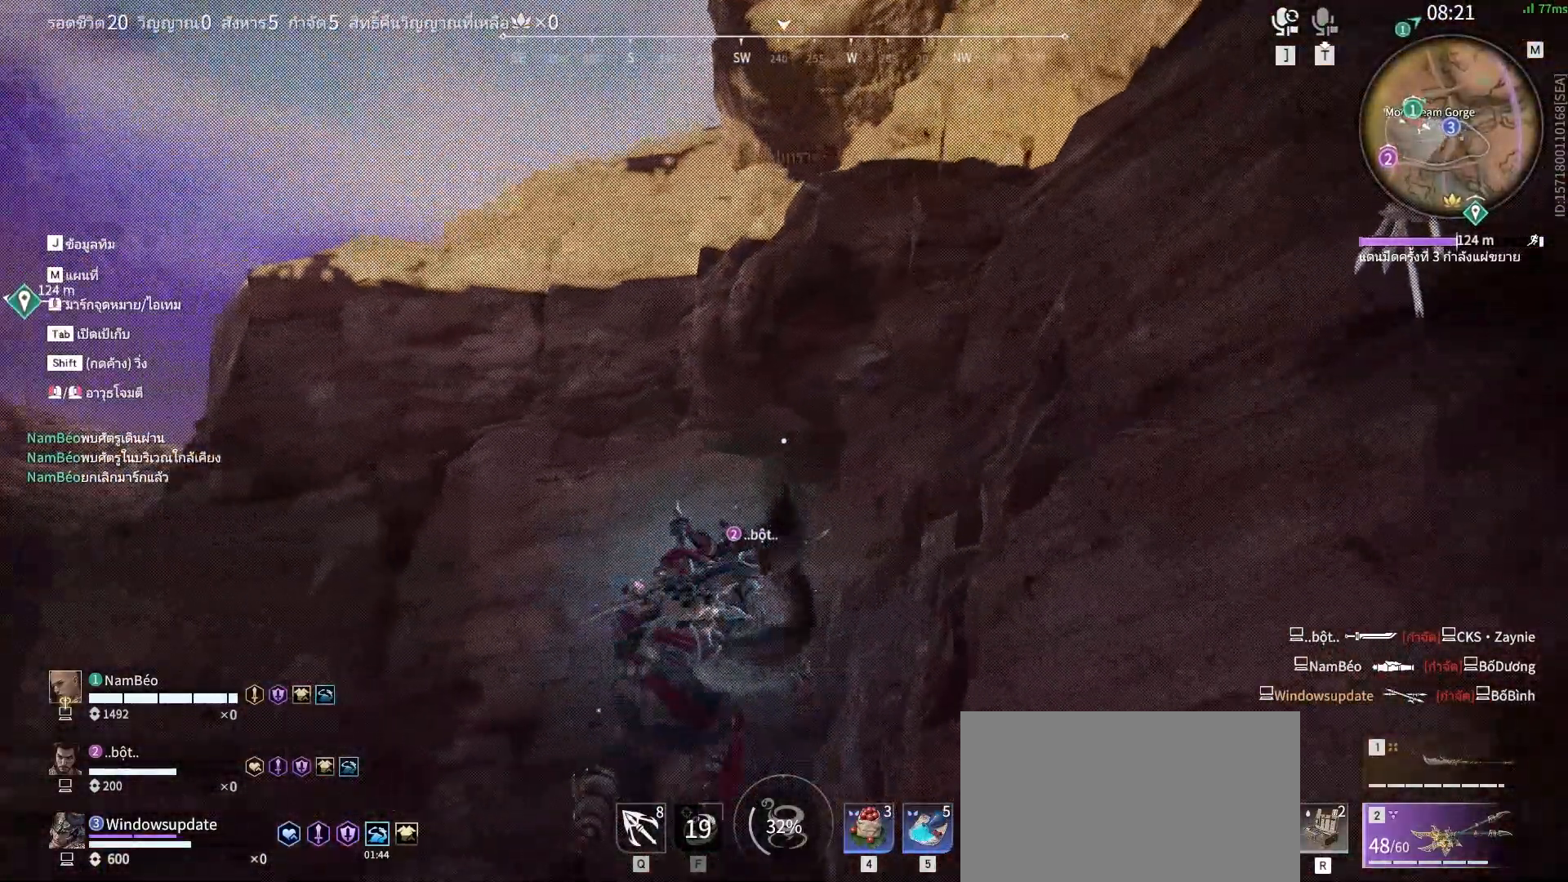
{"keys": ["space", "w"], "mouse": [], "events": [[50, "a", "down"], [50, "space", "down"], [200, "space", "up"], [283, "space", "down"], [383, "space", "up"], [433, "space", "down"], [467, "a", "up"]]}
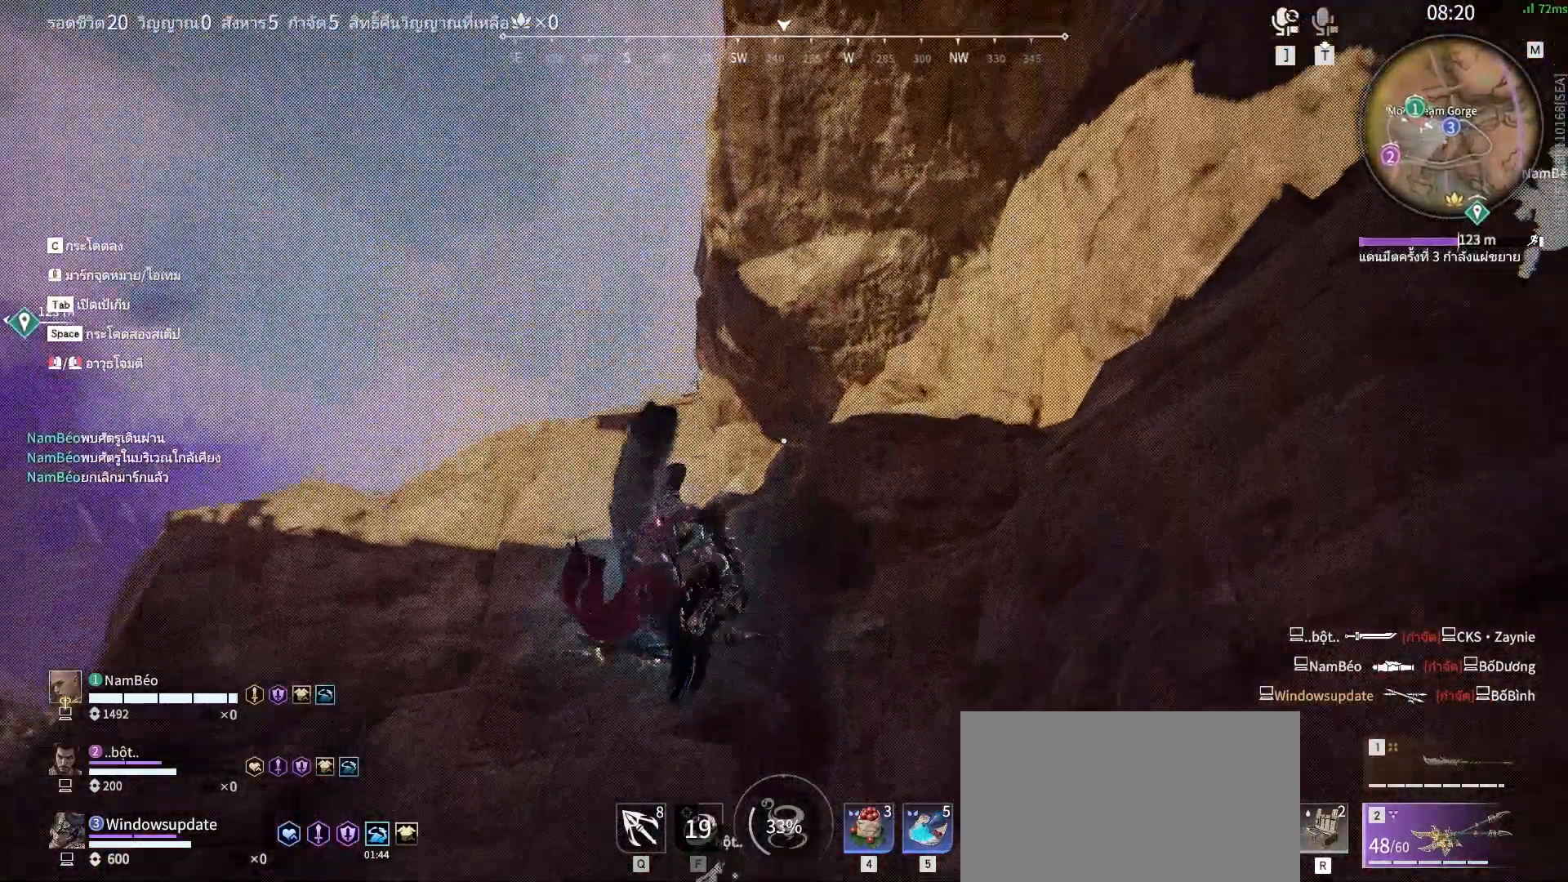
{"keys": [], "mouse": [], "events": [[67, "space", "up"], [67, "w", "up"], [117, "q", "down"], [200, "q", "up"], [250, "mouse_left", "down"], [400, "mouse_left", "up"]]}
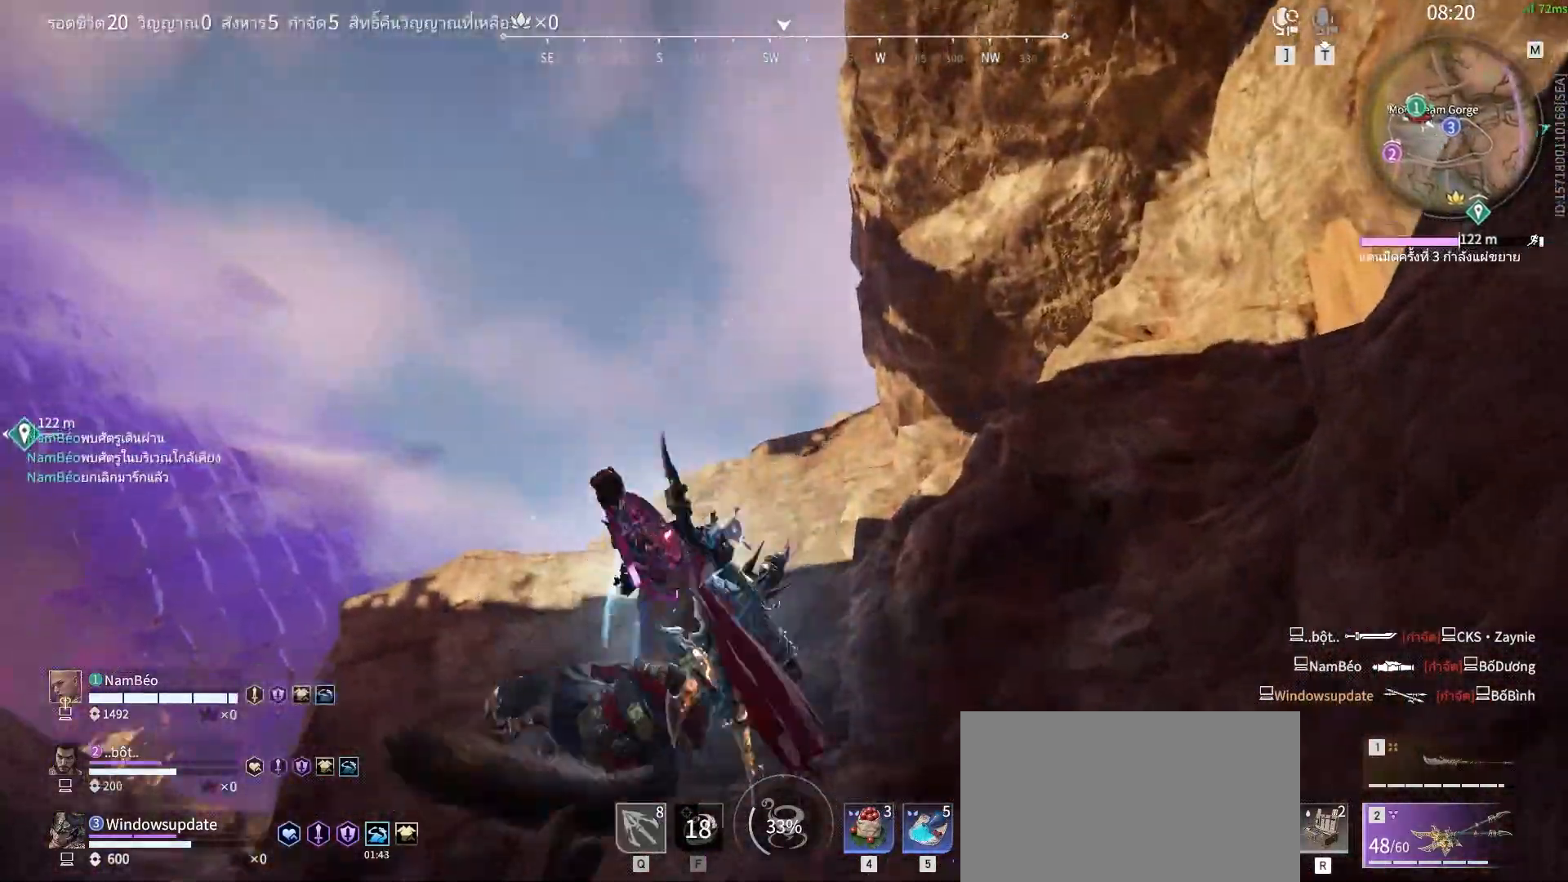
{"keys": ["w"], "mouse": [], "events": [[417, "w", "down"]]}
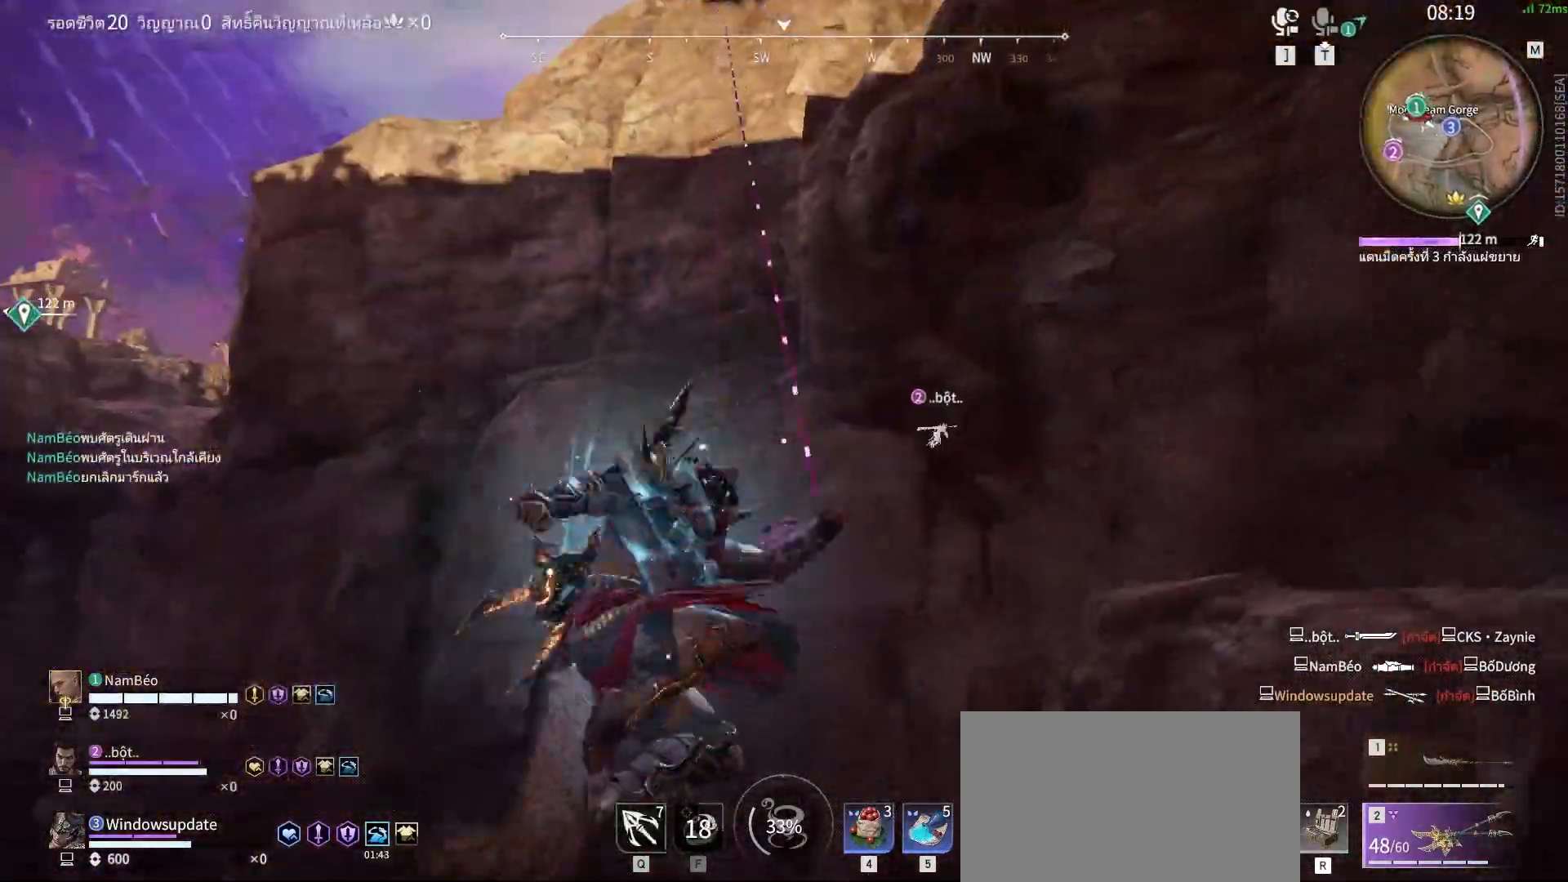
{"keys": ["w"], "mouse": [], "events": []}
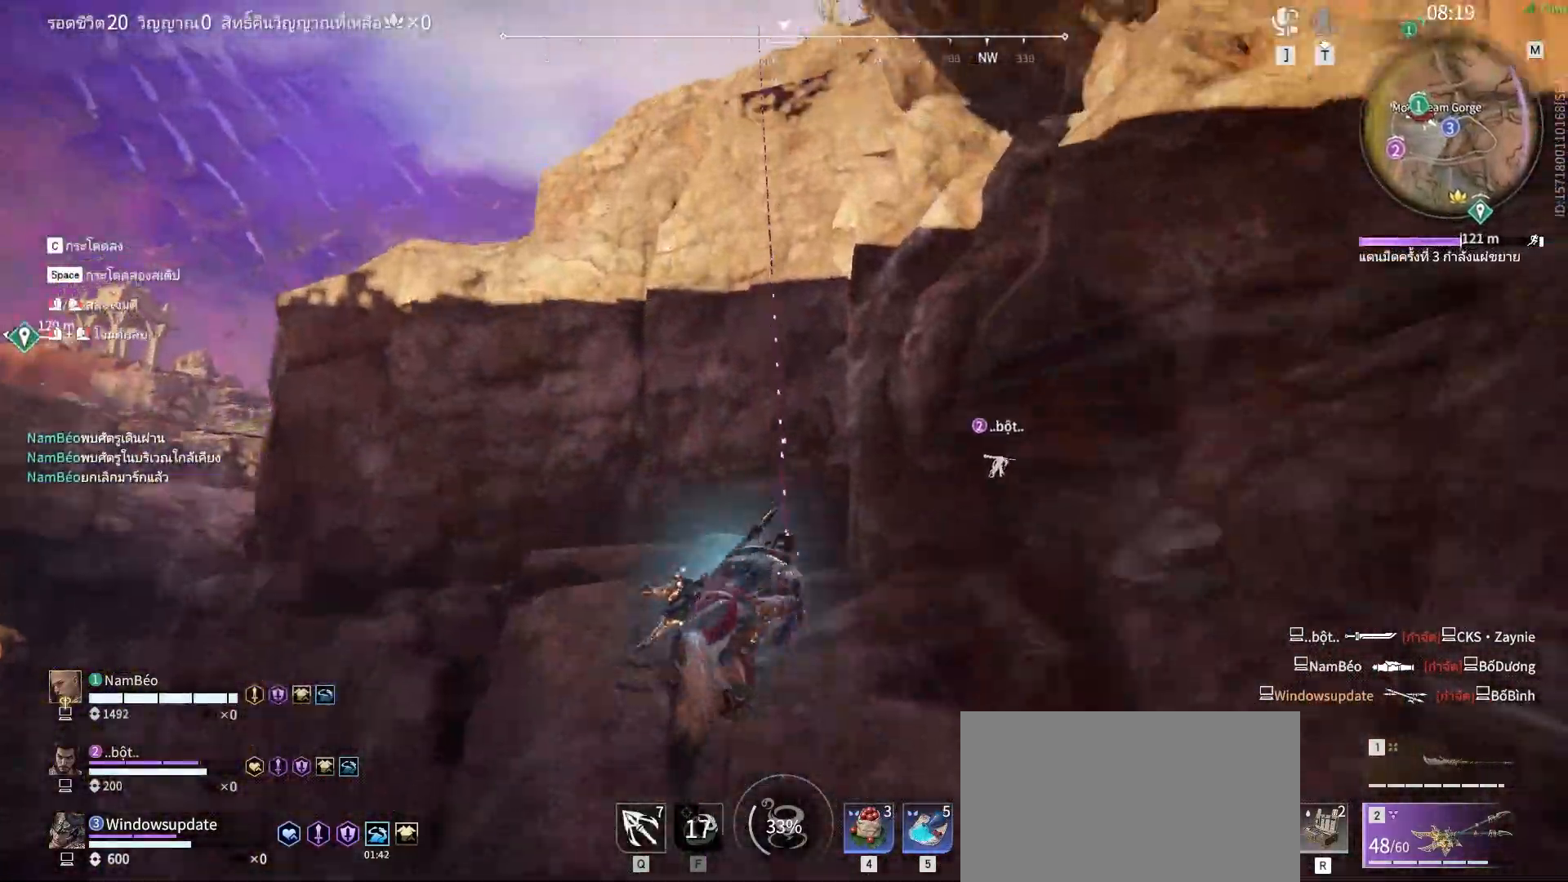
{"keys": ["w"], "mouse": ["left"], "events": [[433, "mouse_left", "down"]]}
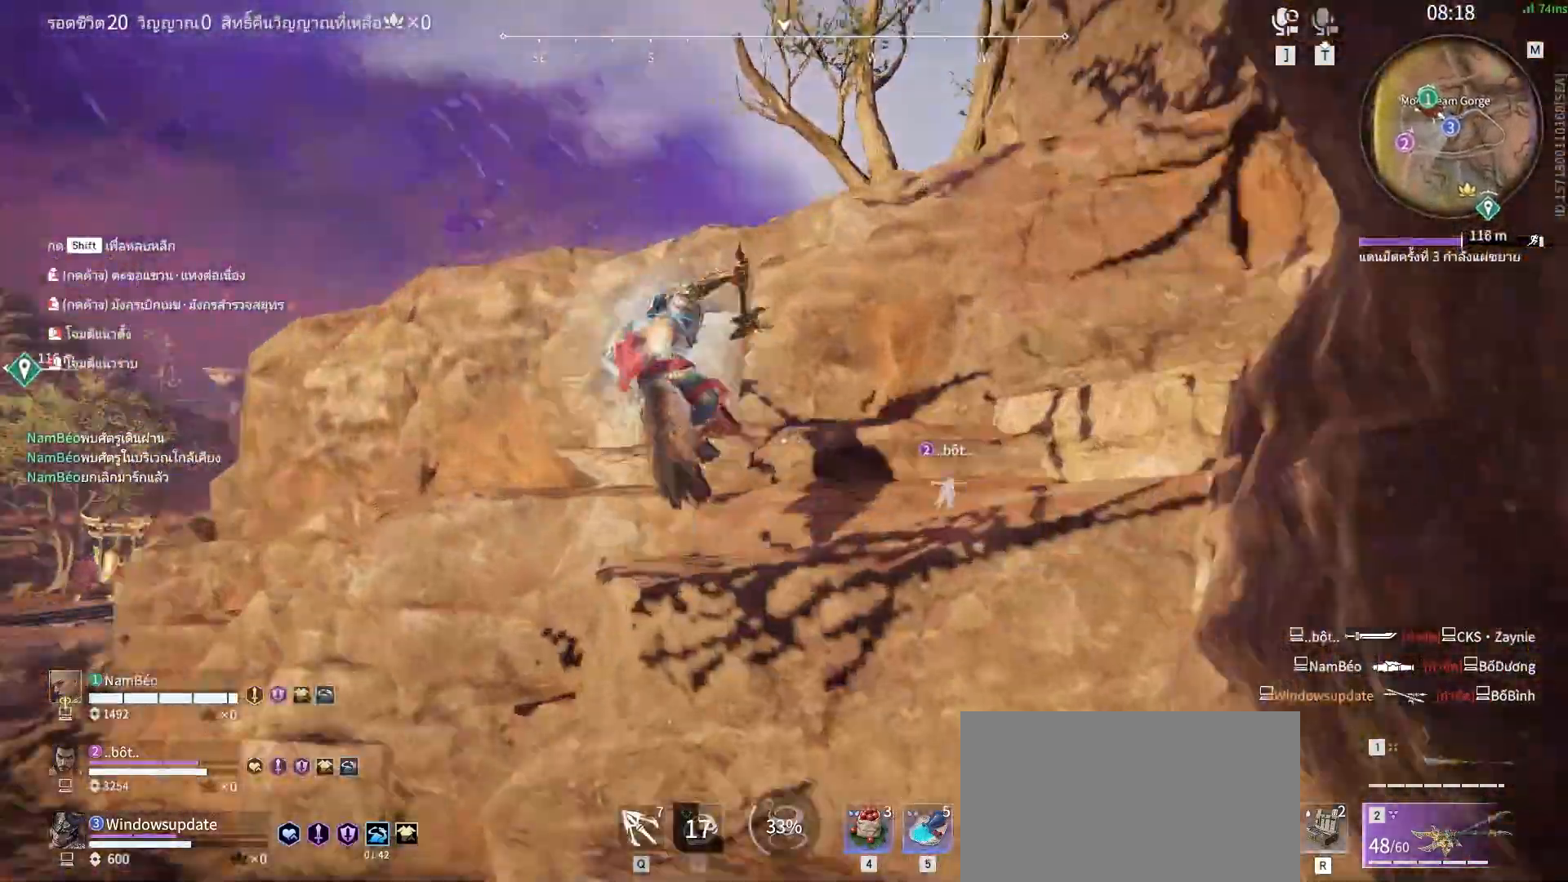
{"keys": ["a", "w"], "mouse": [], "events": [[83, "mouse_left", "up"], [267, "a", "down"], [300, "space", "down"], [450, "space", "up"]]}
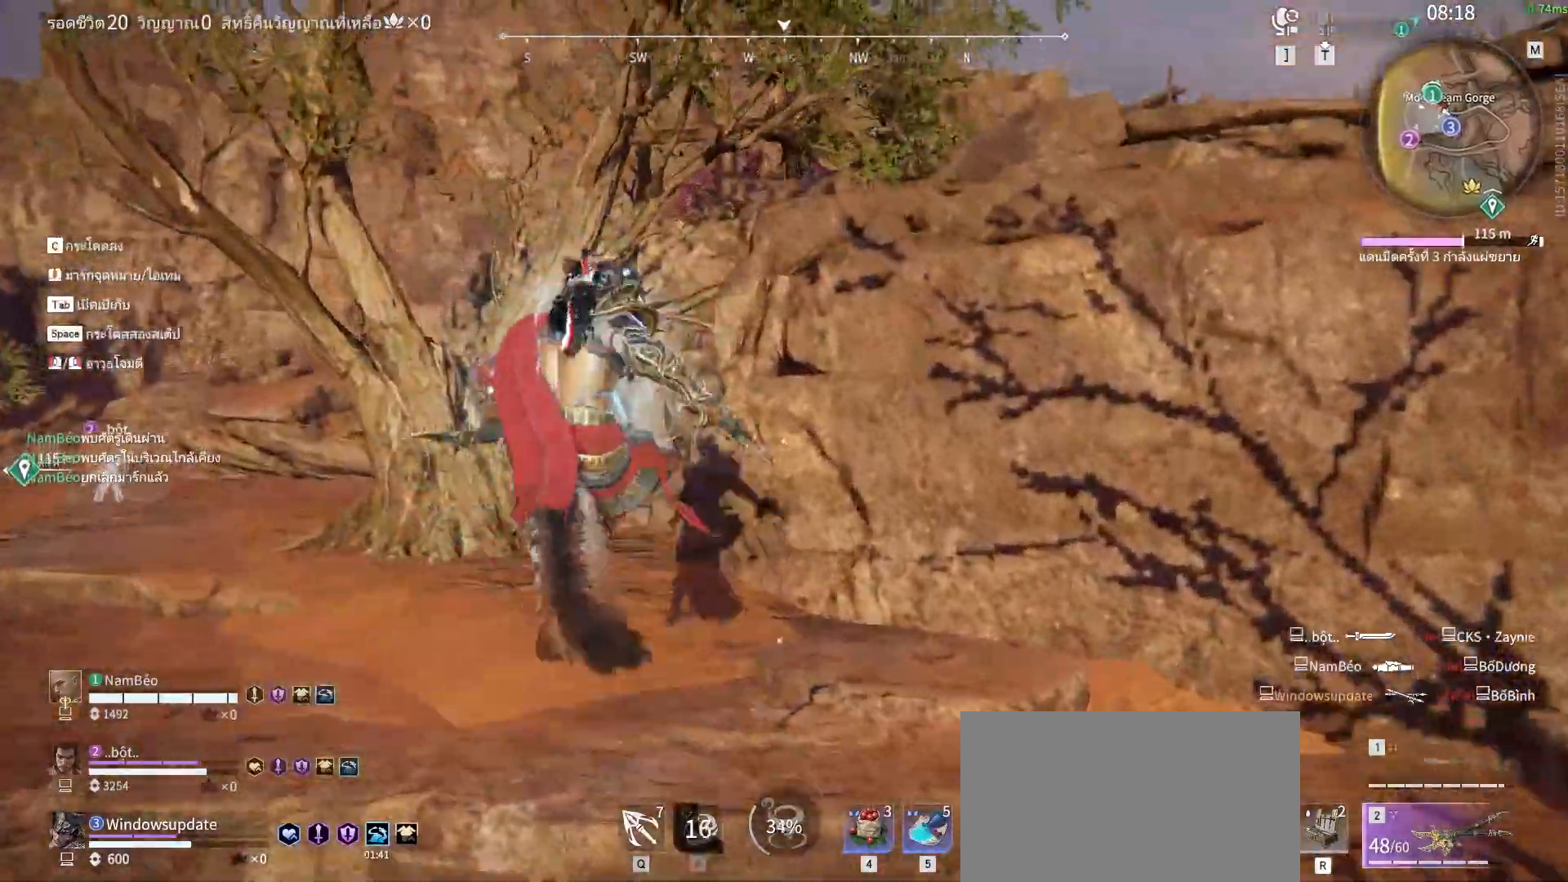
{"keys": ["a", "w"], "mouse": [], "events": []}